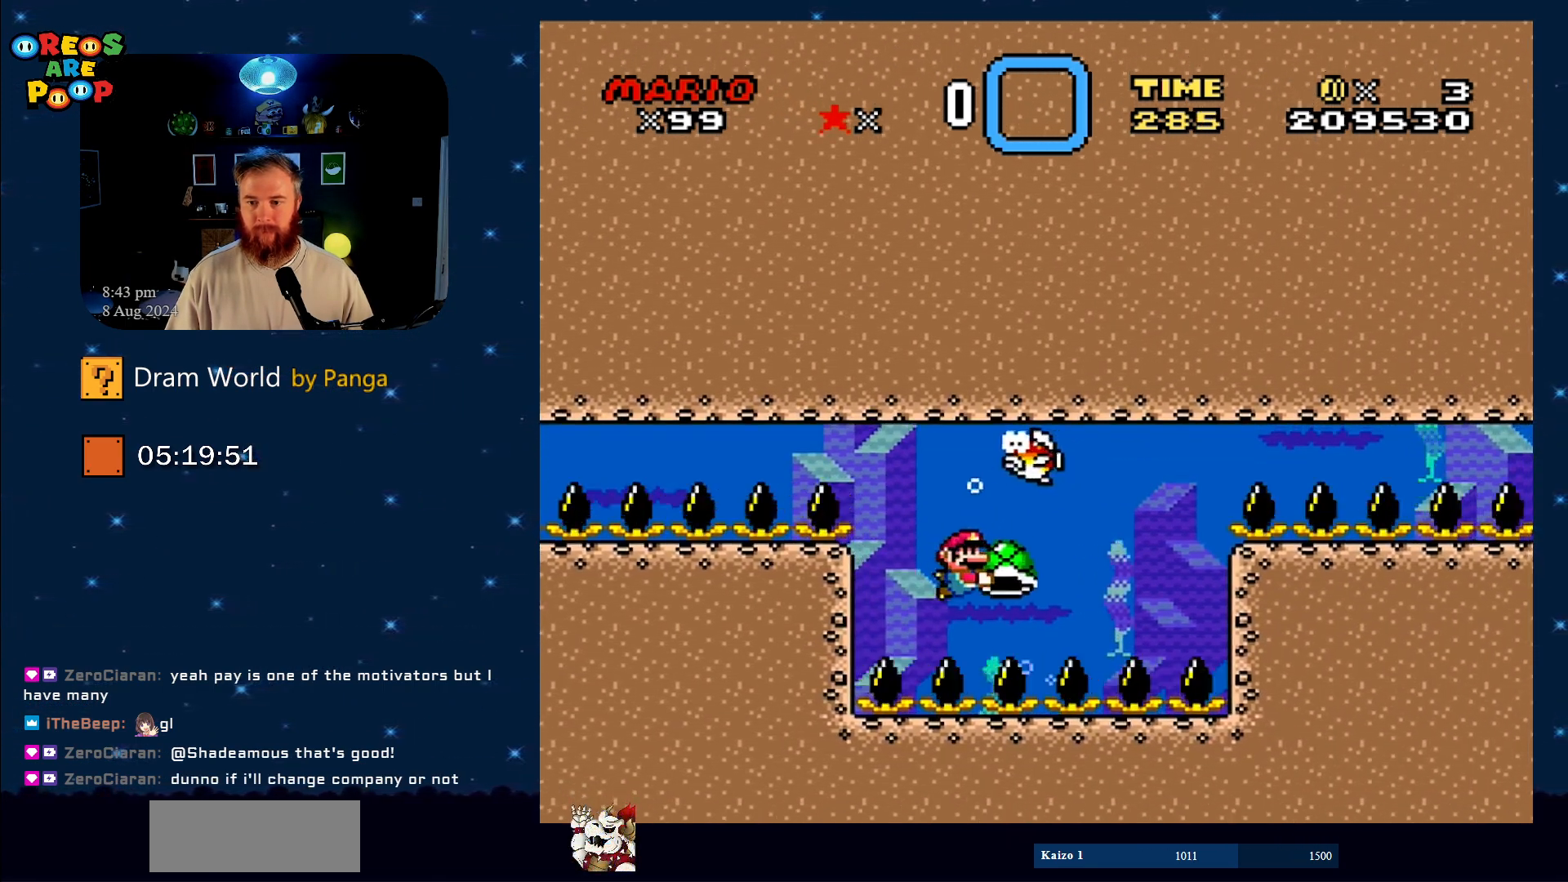
Gameplay with a controller (Nintendo layout); each line is a JSON object with the inputs held at the frame after it. "events" lists button and stick changes between this image and that frame as [ms after this image, input, new state], when the widget could be followed in between. Not read: L1 L3 R1 R3.
{"buttons": ["Y"], "events": [[417, "DPAD_RIGHT", "up"]]}
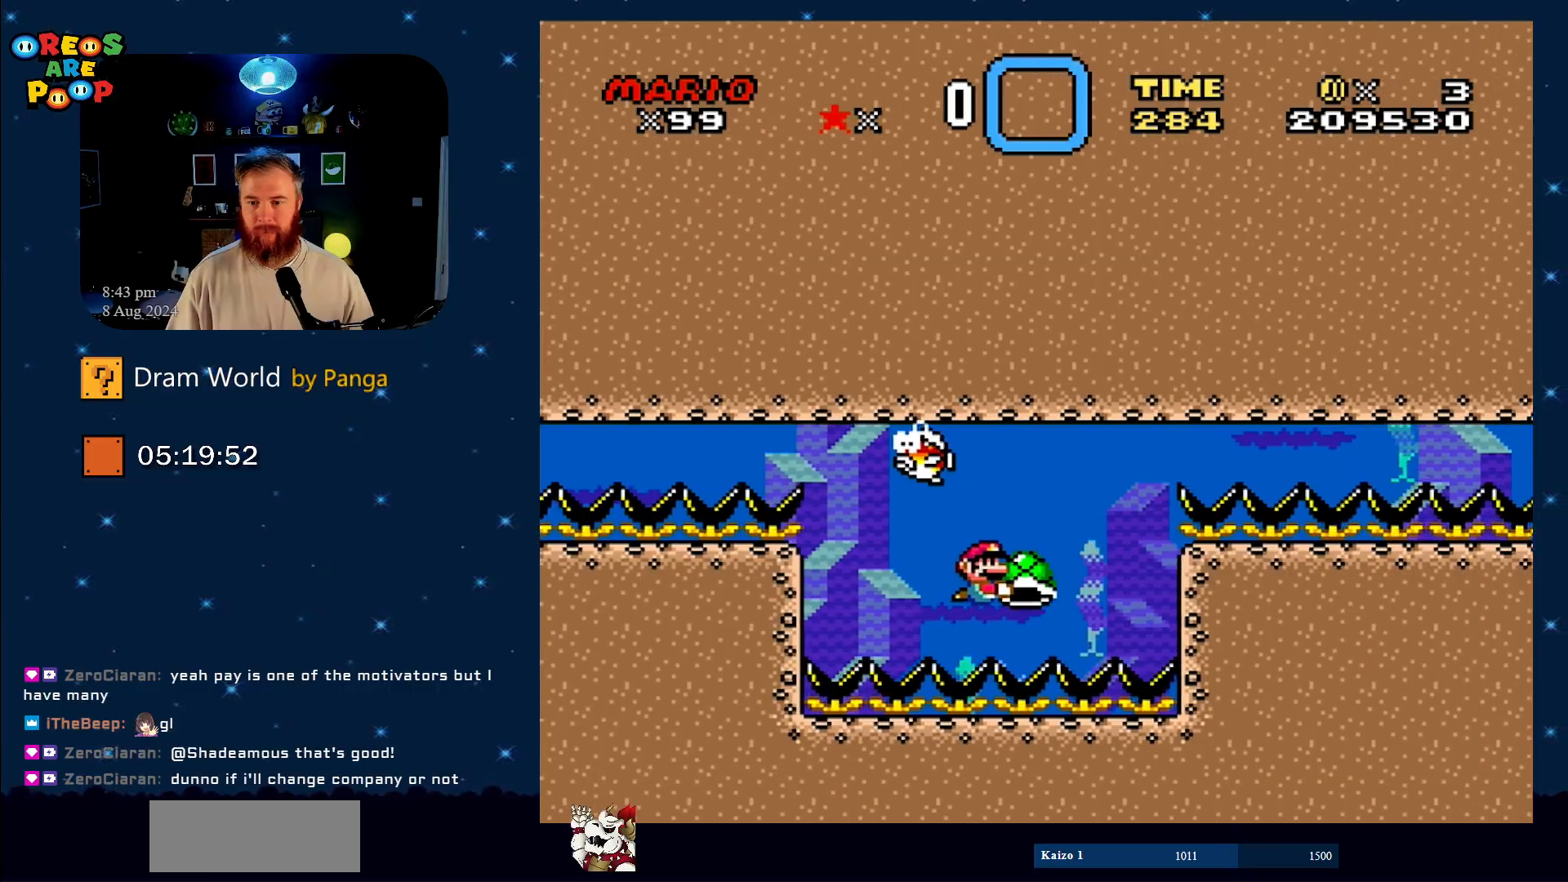
{"buttons": ["Y"], "events": [[167, "DPAD_LEFT", "down"], [301, "DPAD_UP", "down"], [334, "DPAD_LEFT", "up"], [334, "DPAD_UP", "up"]]}
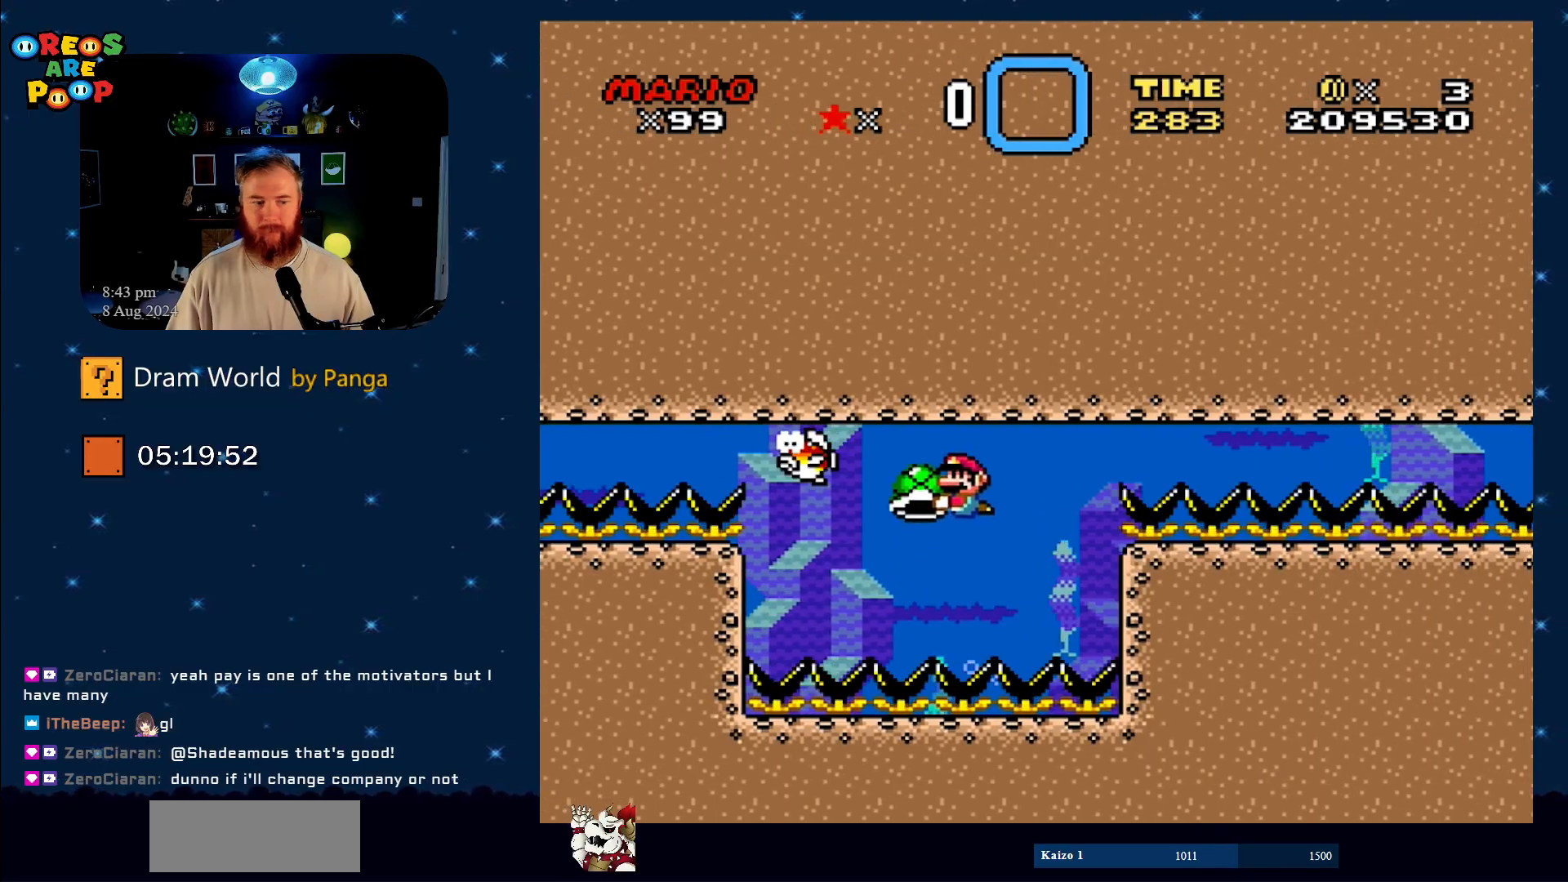
{"buttons": ["Y", "DPAD_RIGHT"], "events": [[200, "DPAD_RIGHT", "down"]]}
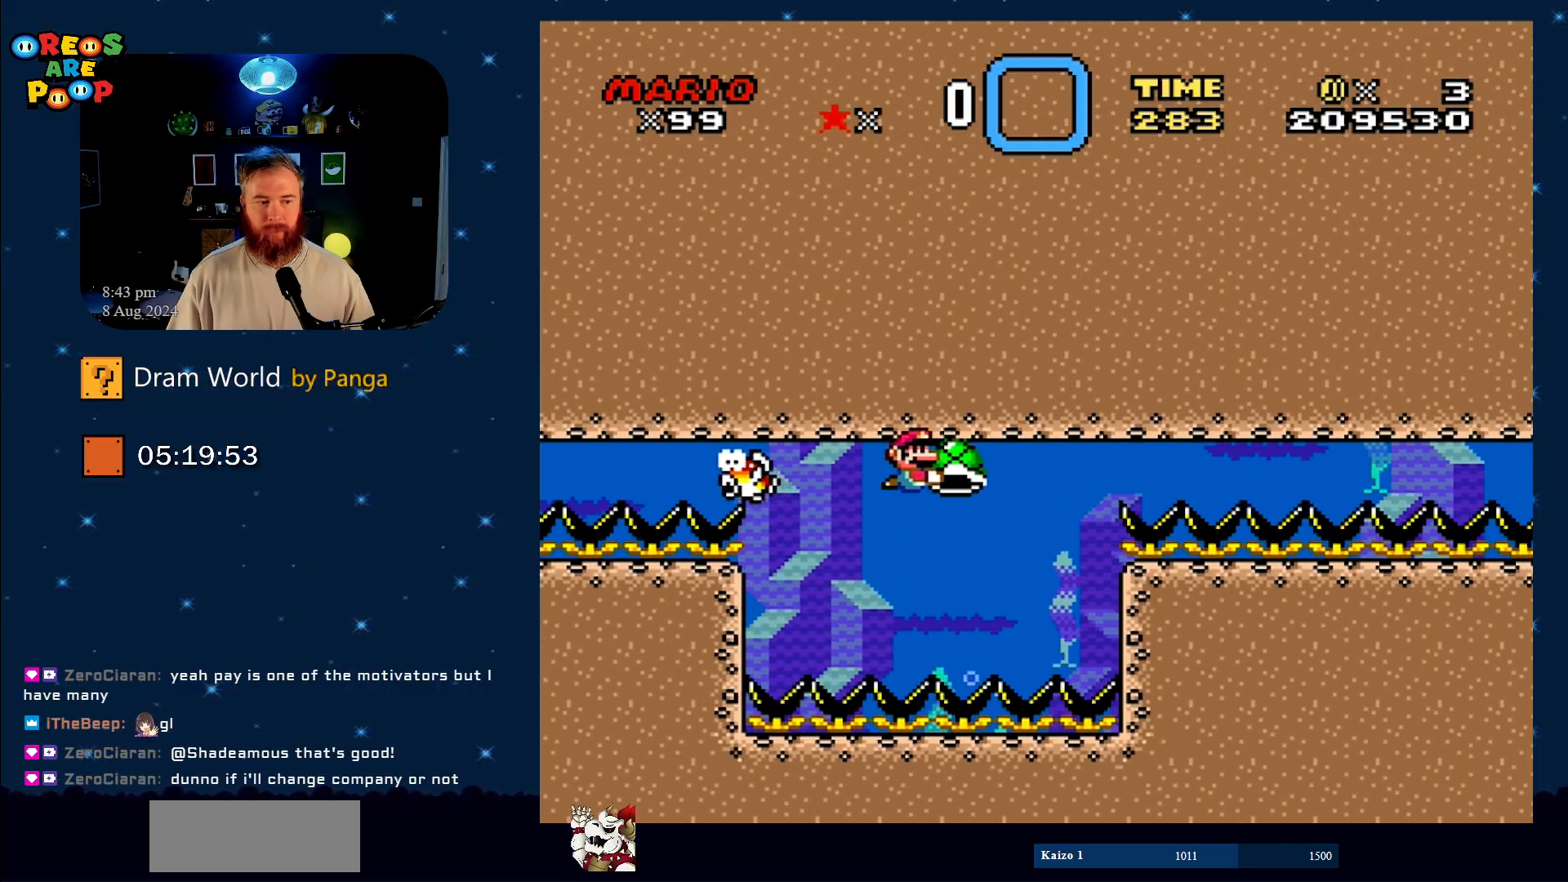
{"buttons": ["Y"], "events": [[134, "DPAD_RIGHT", "up"]]}
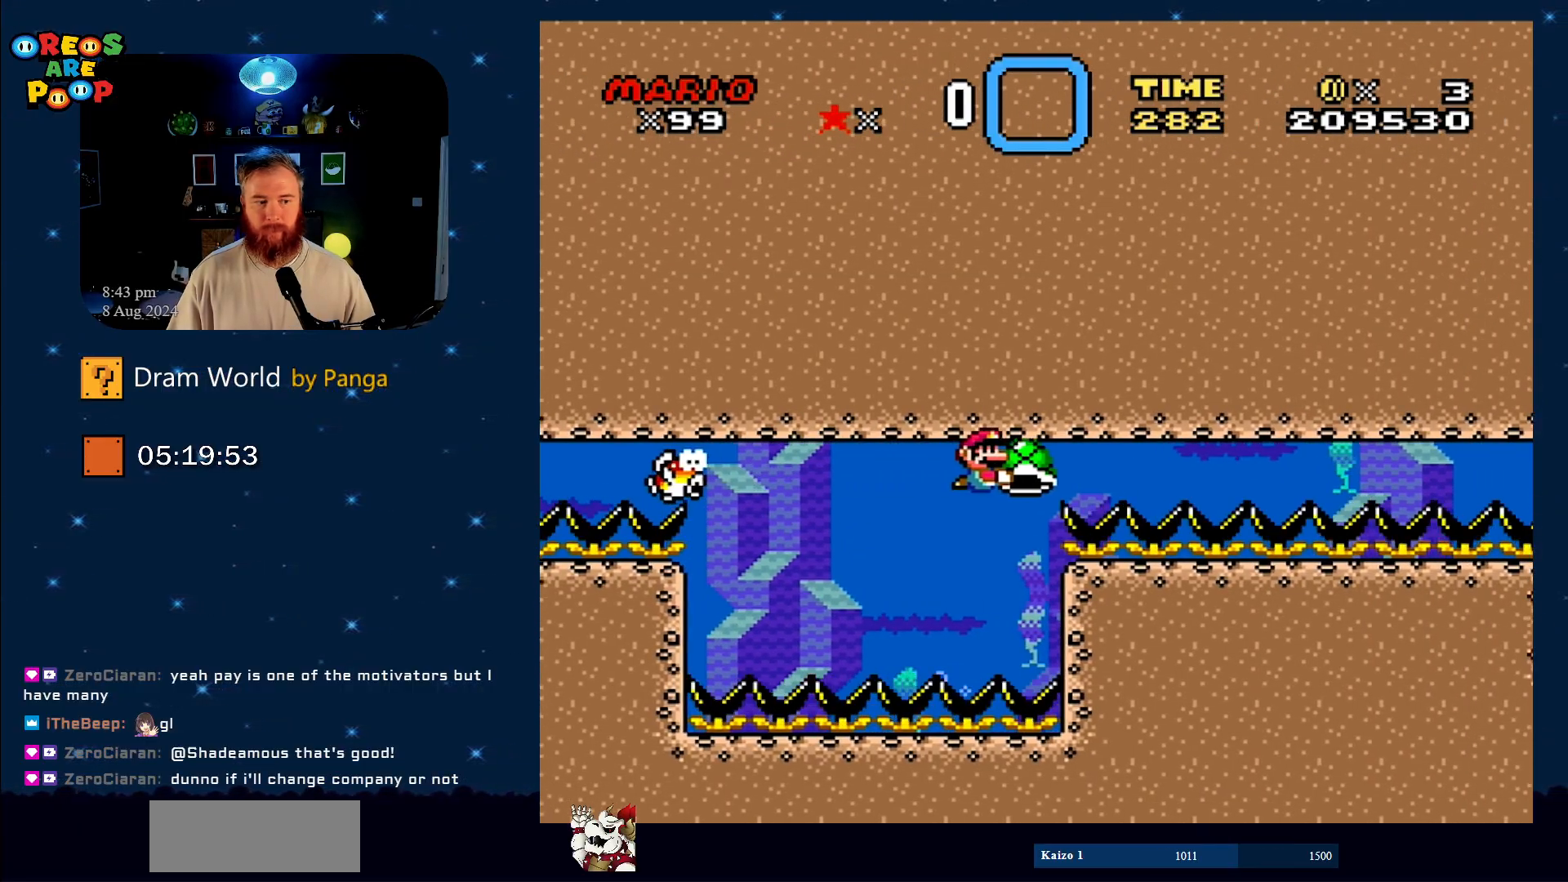
{"buttons": ["Y", "DPAD_RIGHT"], "events": [[83, "DPAD_RIGHT", "down"]]}
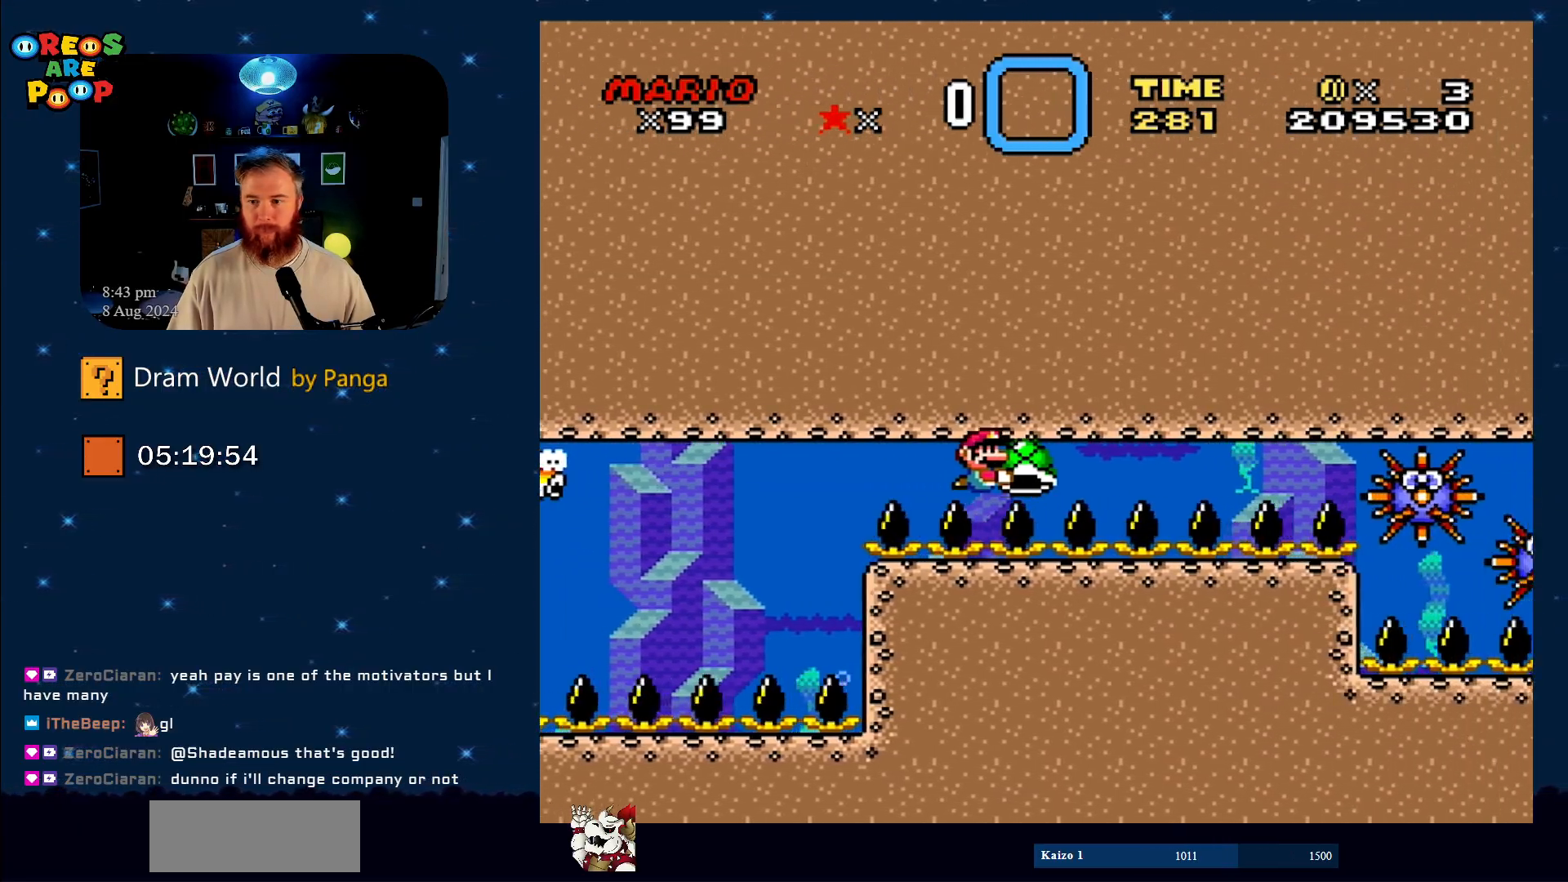
{"buttons": ["Y", "DPAD_LEFT"], "events": [[116, "DPAD_RIGHT", "up"], [417, "DPAD_LEFT", "down"]]}
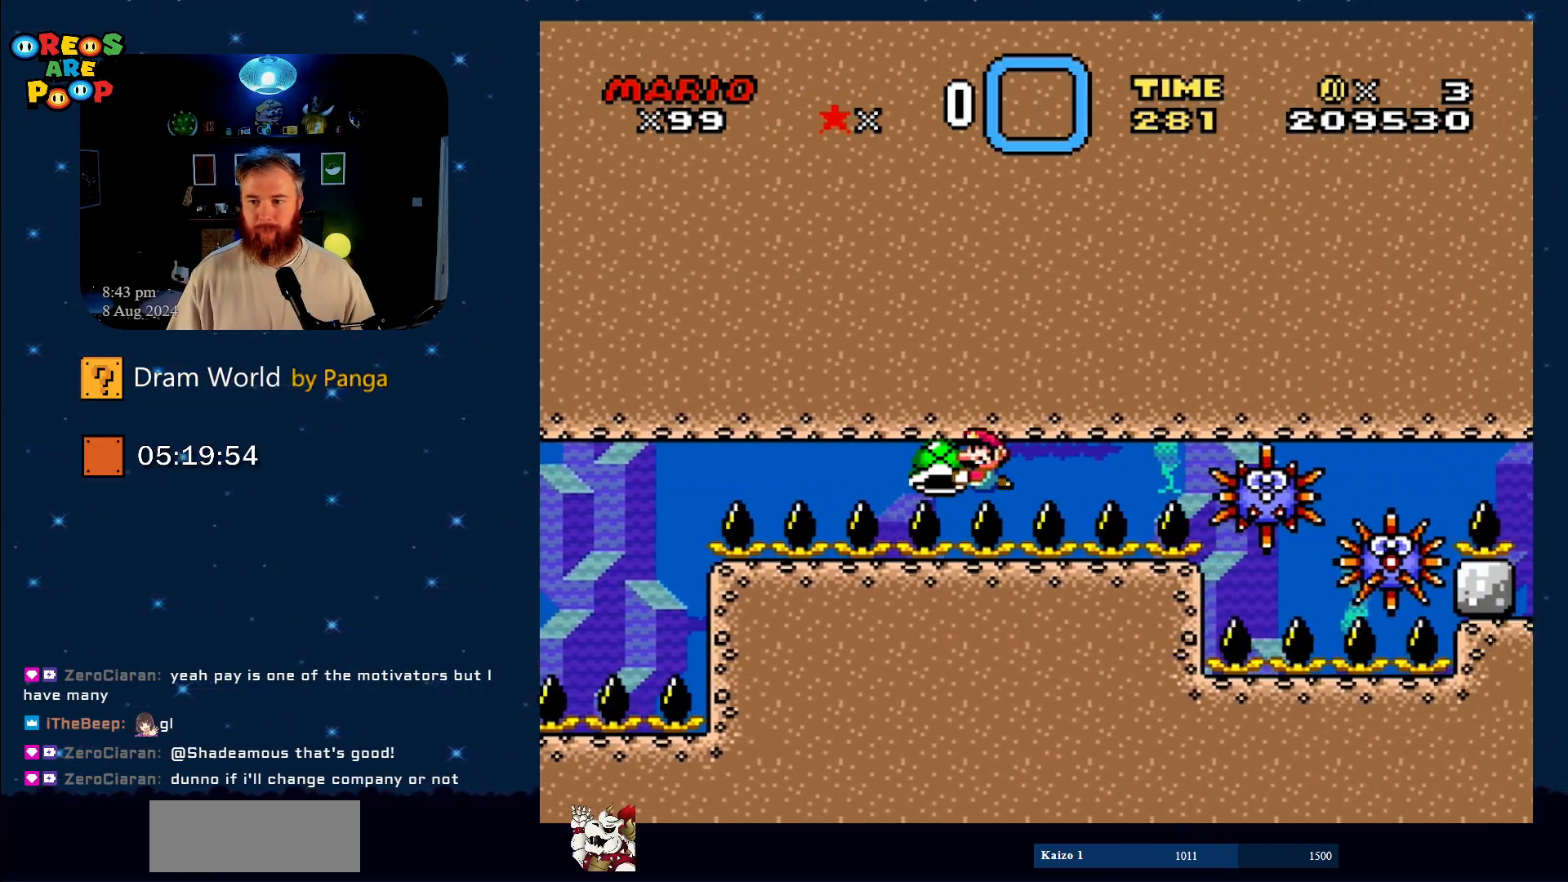
{"buttons": ["Y"], "events": [[117, "DPAD_LEFT", "up"], [167, "DPAD_RIGHT", "down"], [400, "DPAD_RIGHT", "up"]]}
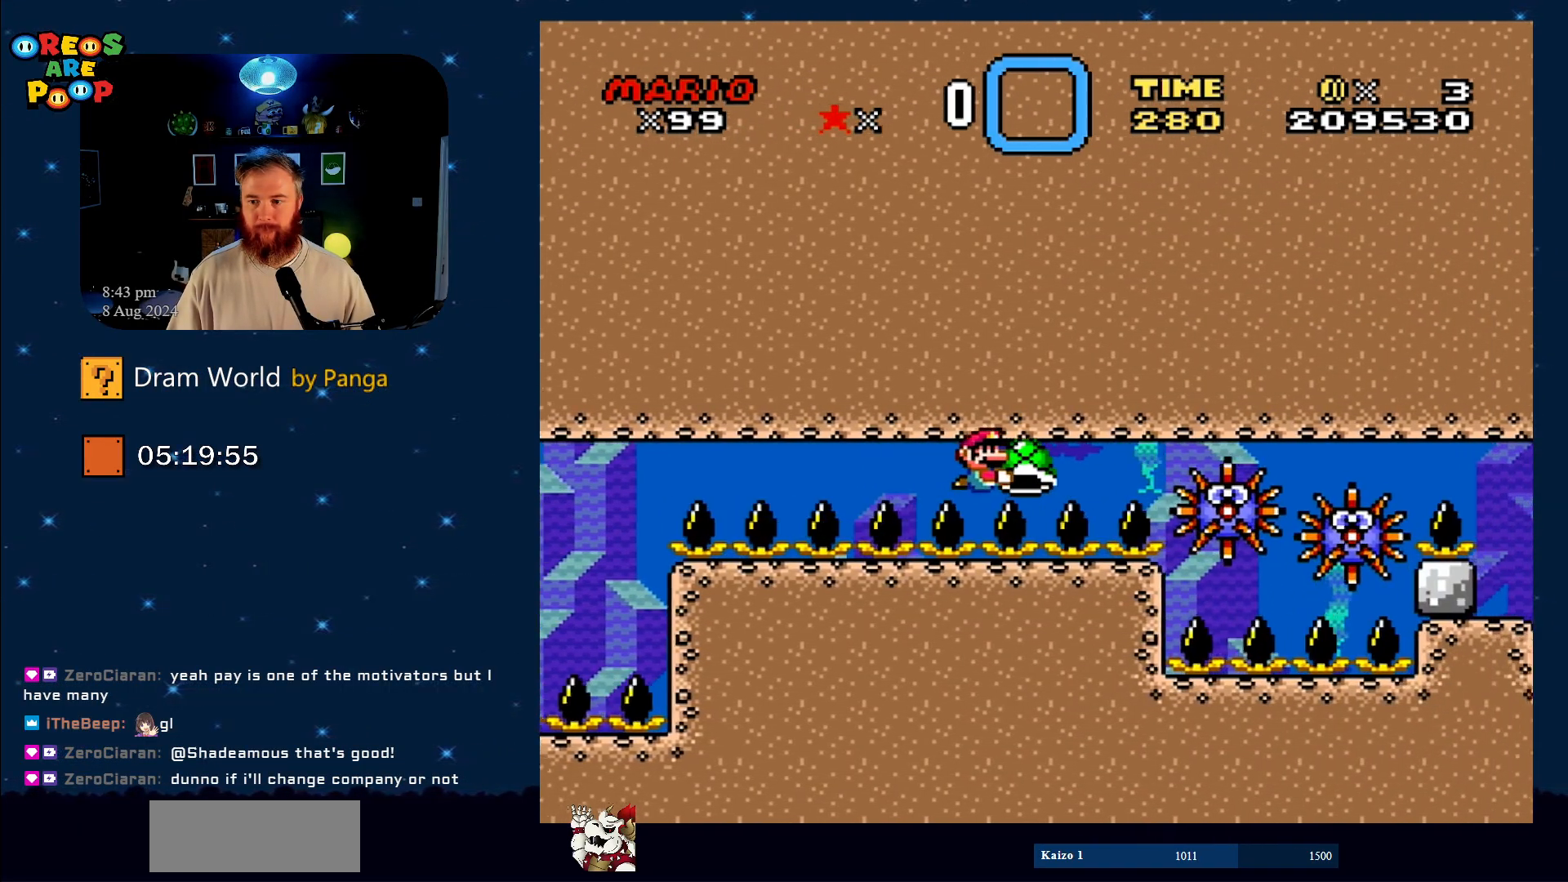
{"buttons": ["Y"], "events": [[300, "DPAD_LEFT", "down"], [383, "DPAD_UP", "down"], [433, "DPAD_LEFT", "up"], [450, "DPAD_UP", "up"]]}
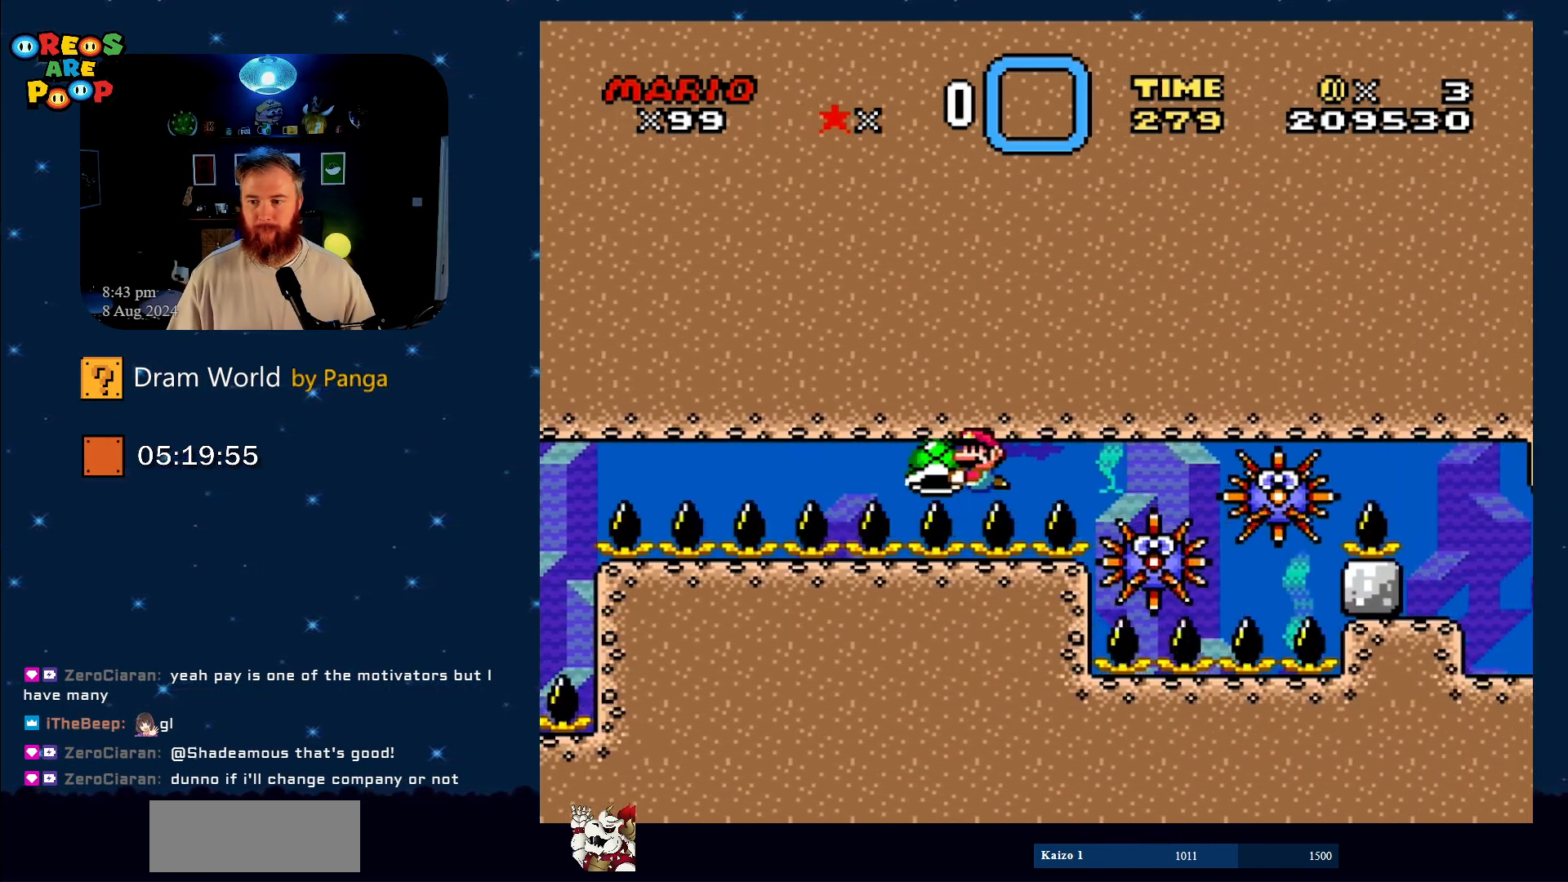
{"buttons": ["Y"], "events": [[67, "DPAD_RIGHT", "down"], [150, "DPAD_RIGHT", "up"], [400, "DPAD_LEFT", "down"], [501, "DPAD_LEFT", "up"]]}
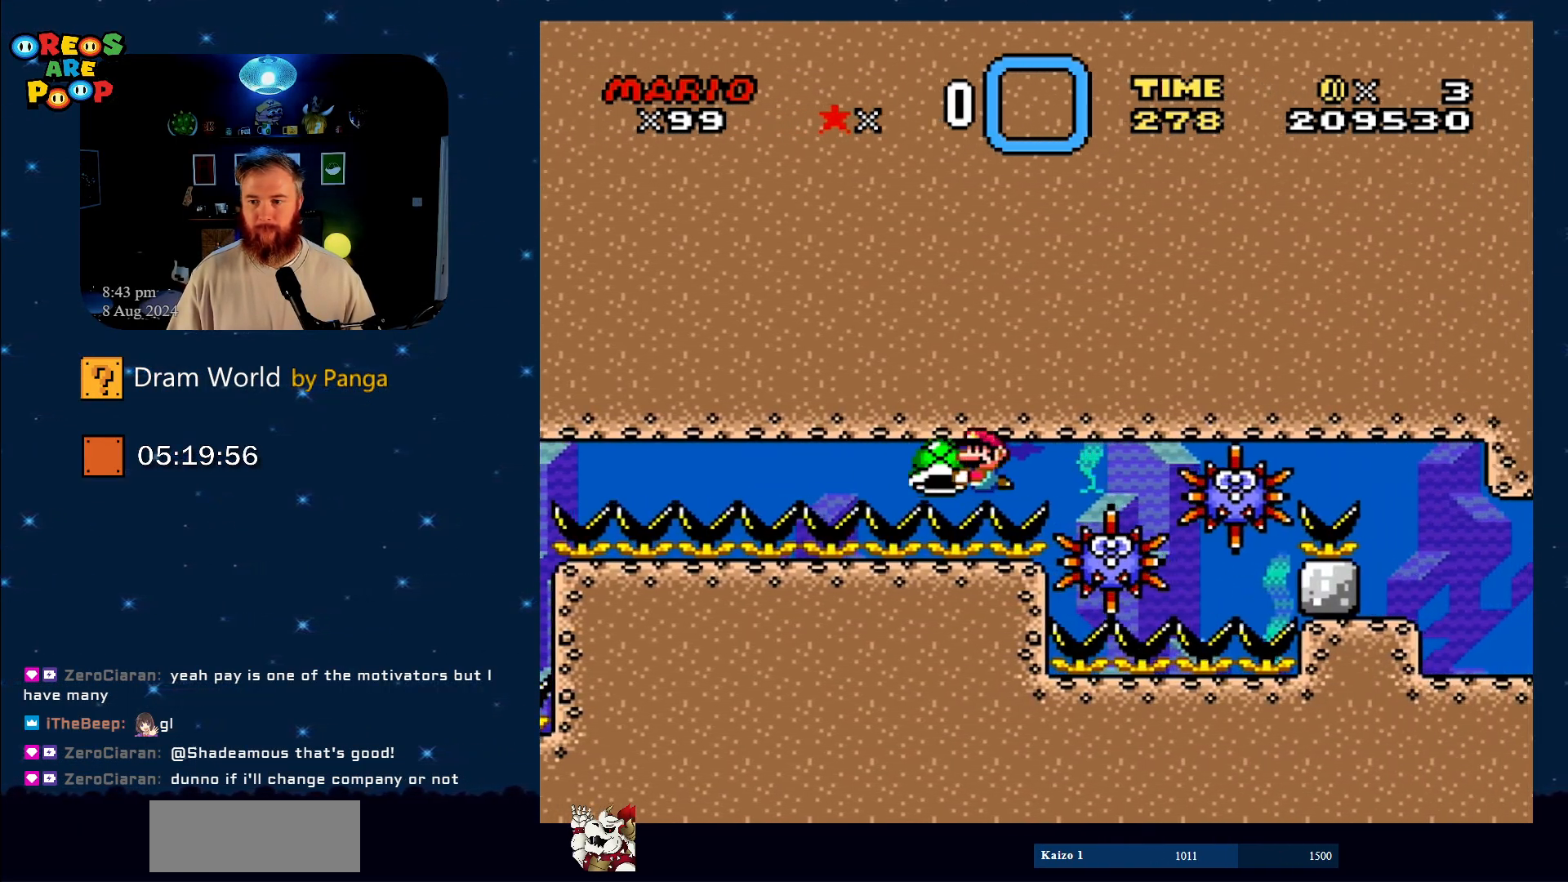
{"buttons": ["Y"], "events": []}
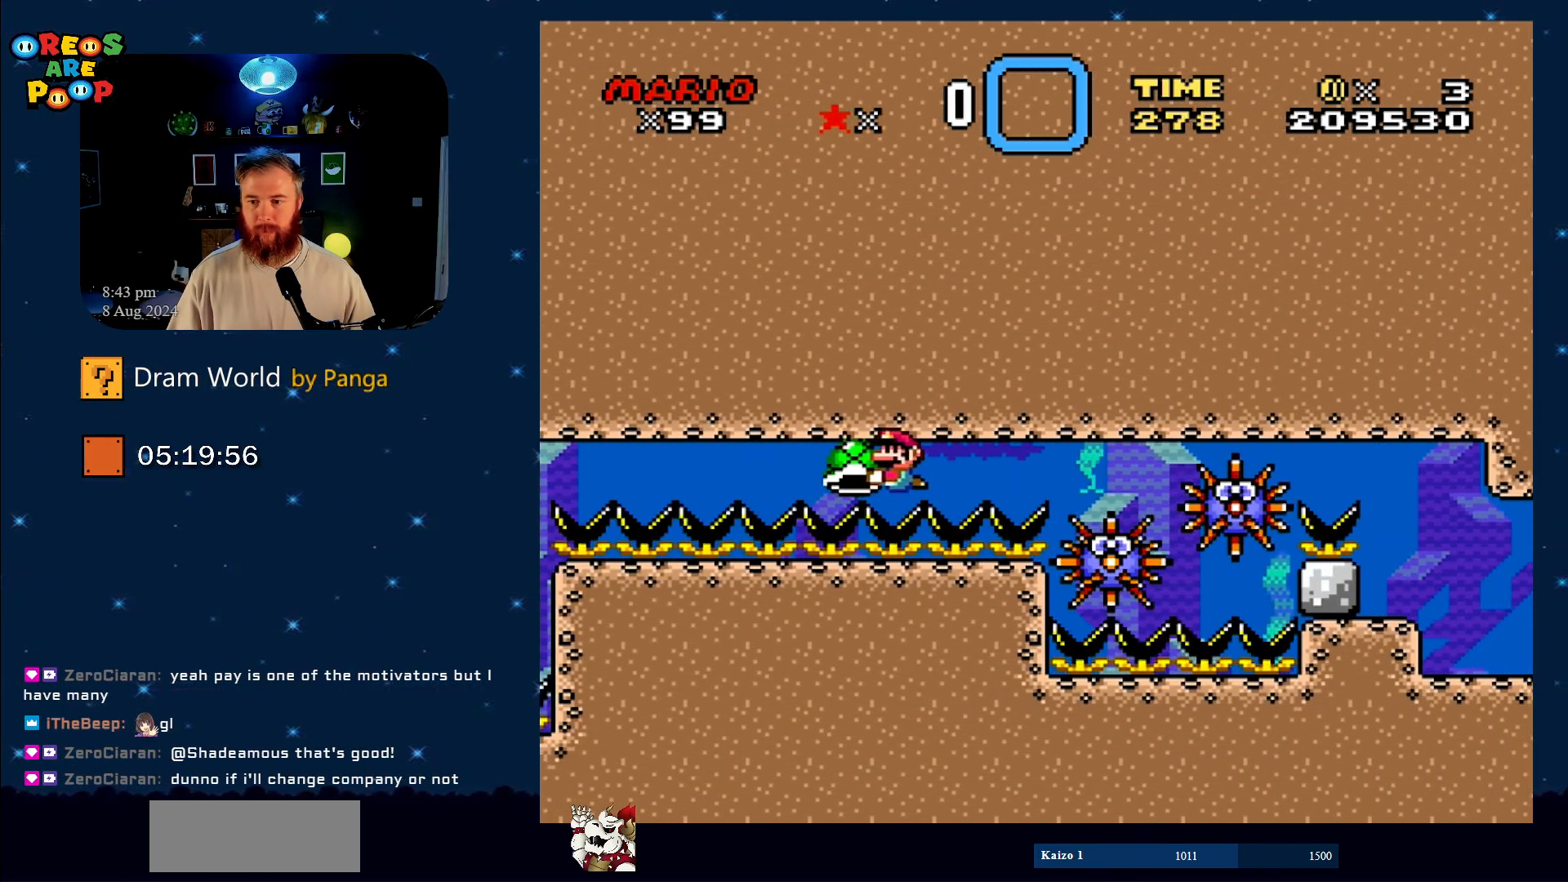
{"buttons": ["Y"], "events": [[67, "DPAD_RIGHT", "down"], [200, "DPAD_RIGHT", "up"]]}
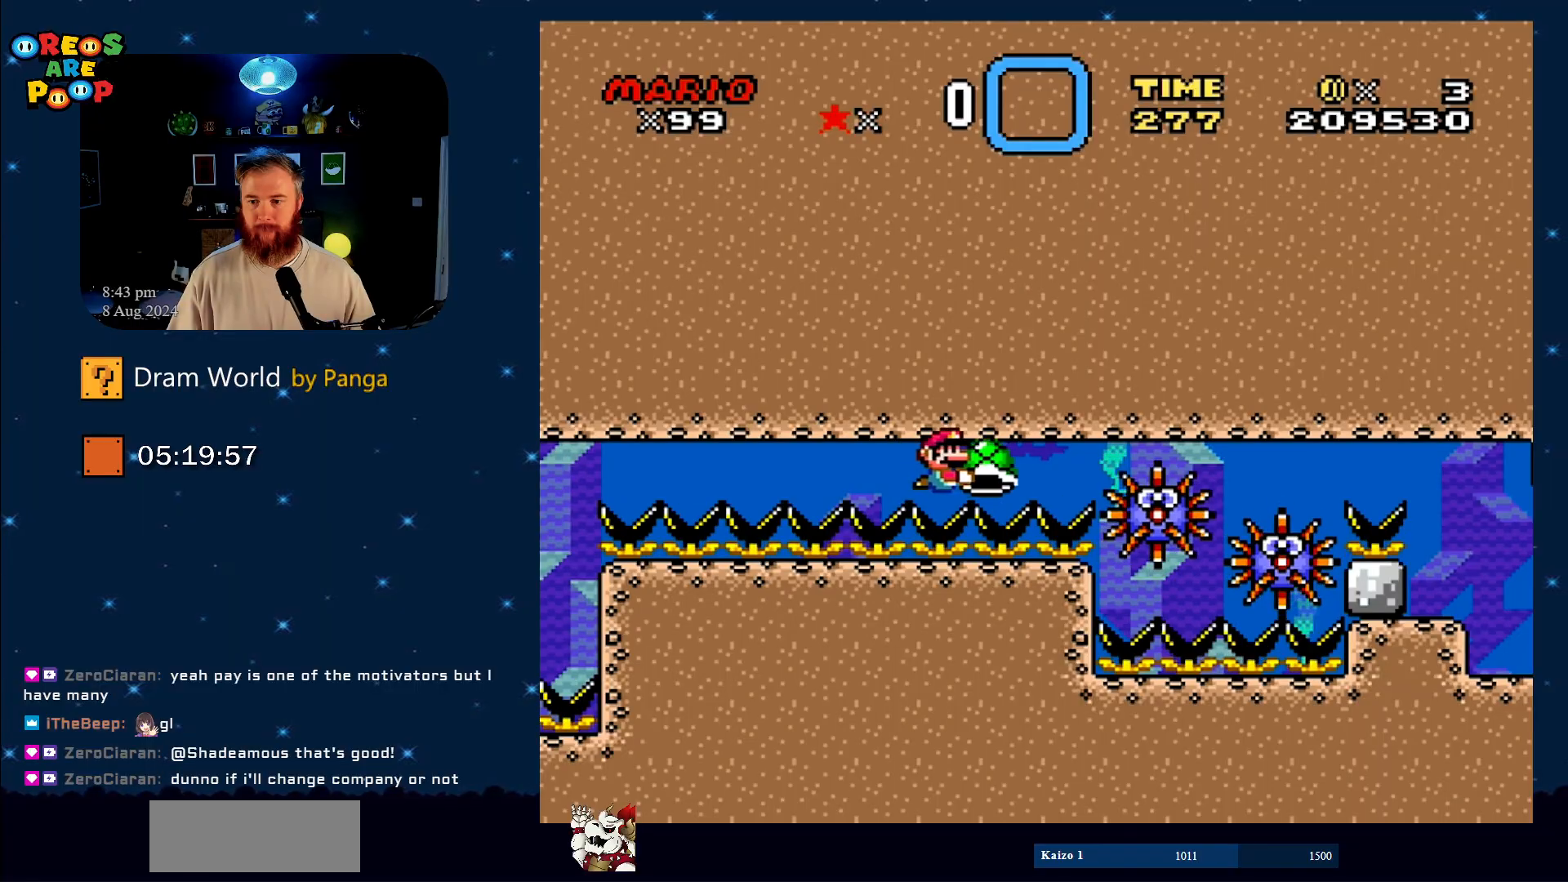
{"buttons": ["Y"], "events": [[250, "DPAD_LEFT", "down"], [400, "DPAD_LEFT", "up"]]}
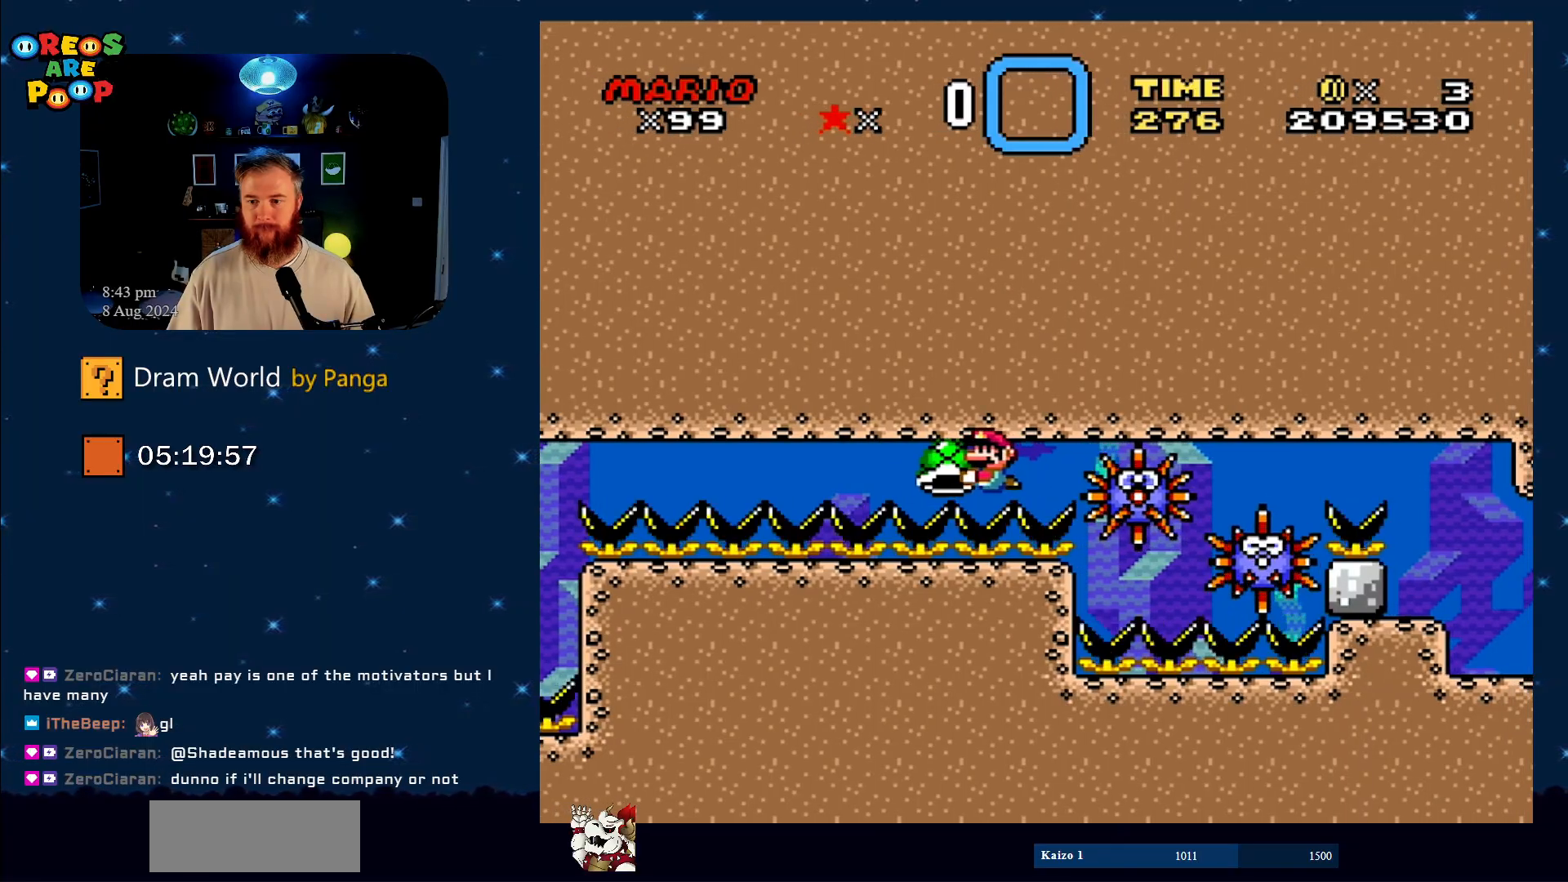
{"buttons": ["Y"], "events": [[400, "DPAD_RIGHT", "down"], [484, "DPAD_RIGHT", "up"]]}
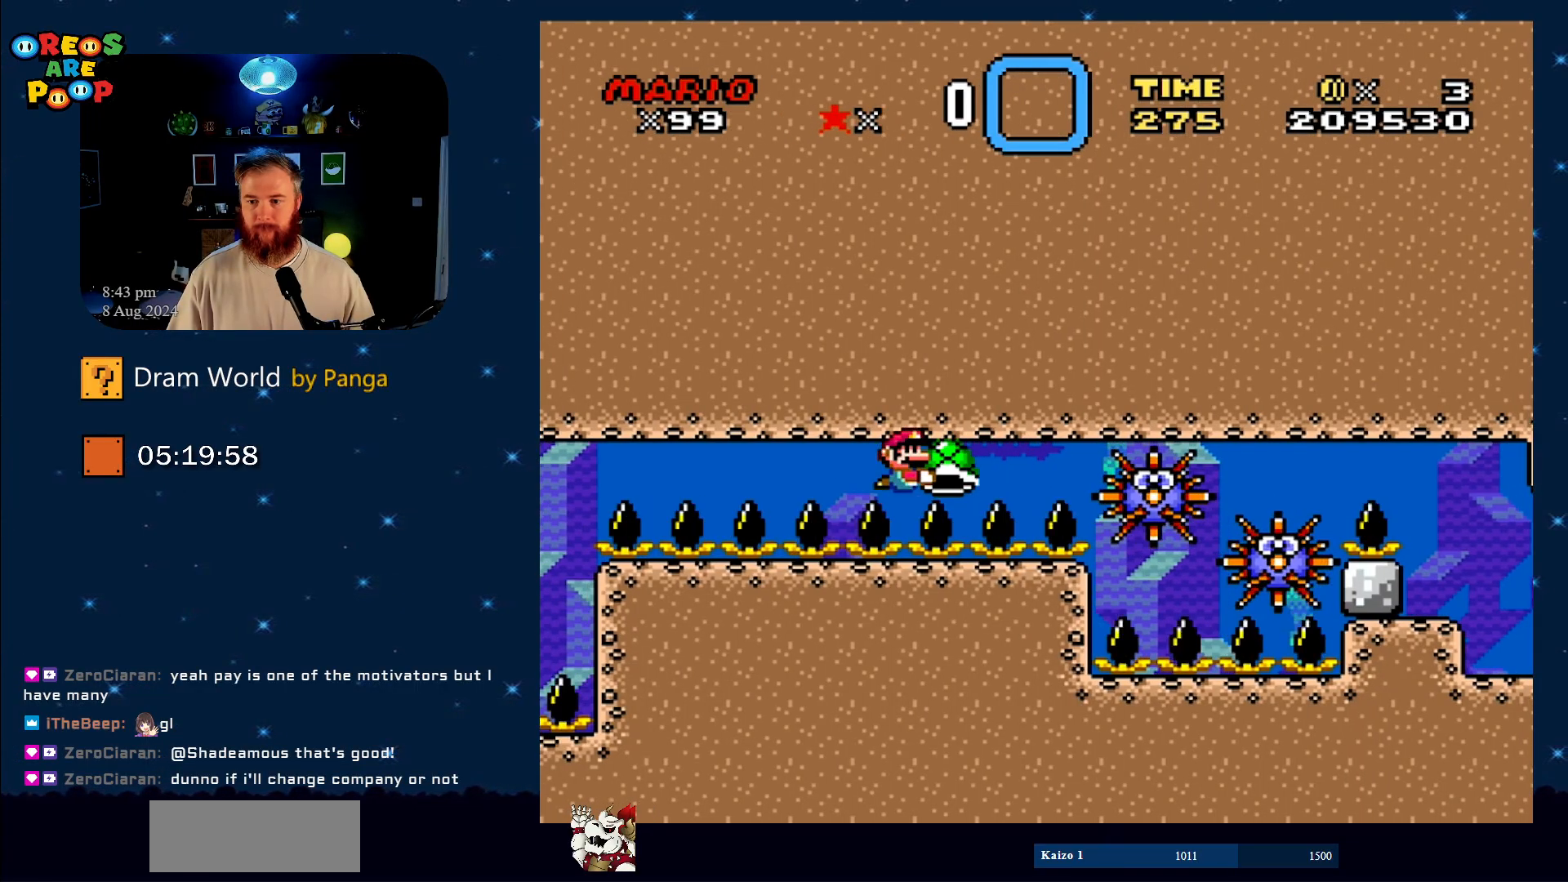
{"buttons": ["Y"], "events": []}
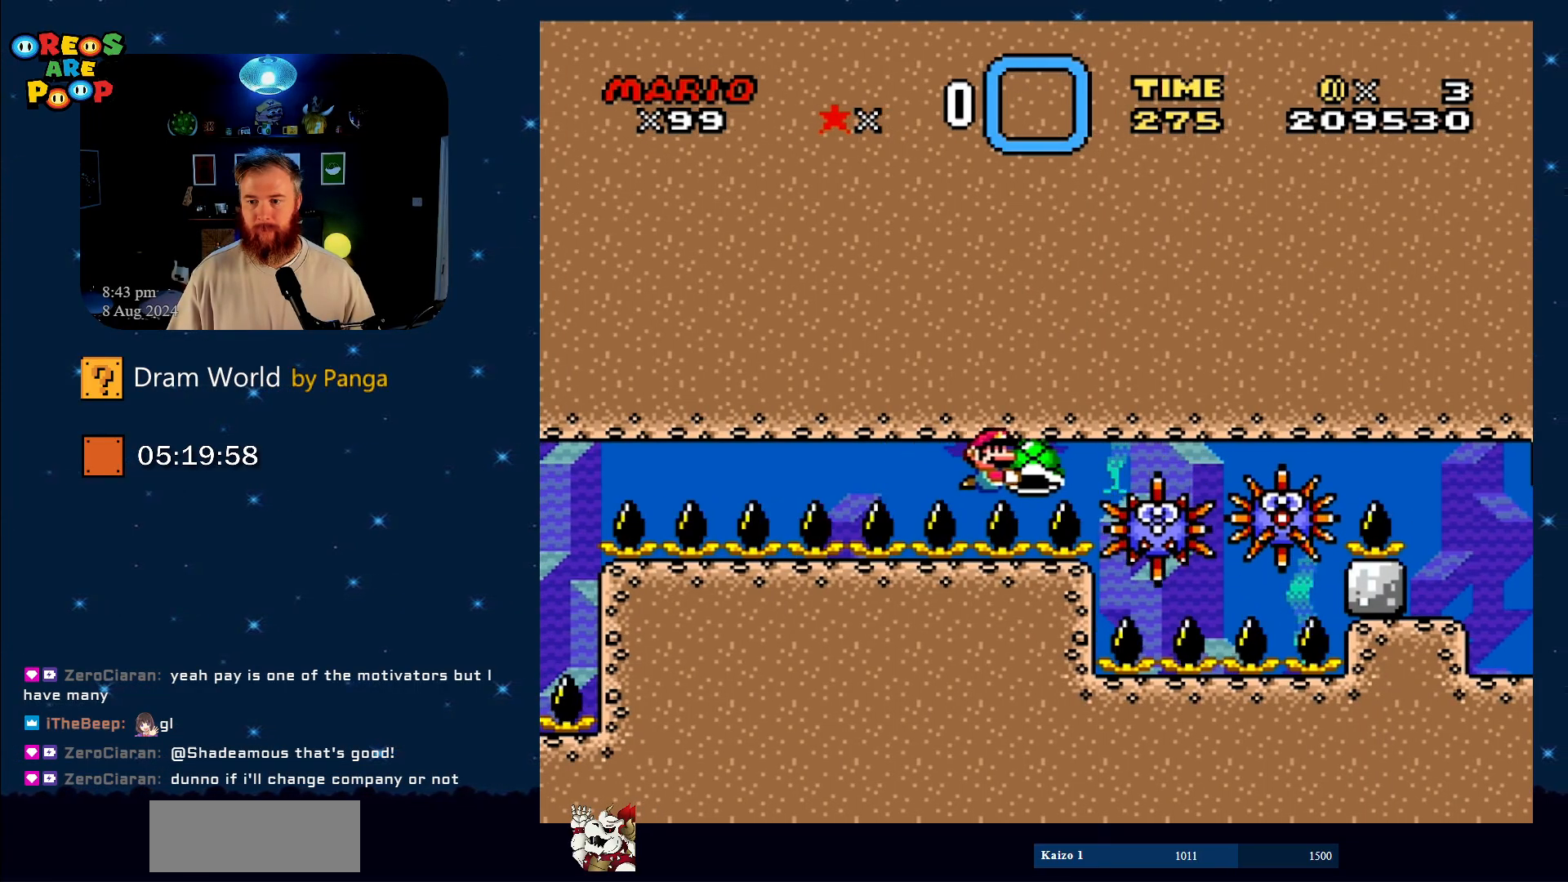
{"buttons": ["Y"], "events": [[83, "DPAD_LEFT", "down"], [200, "DPAD_LEFT", "up"]]}
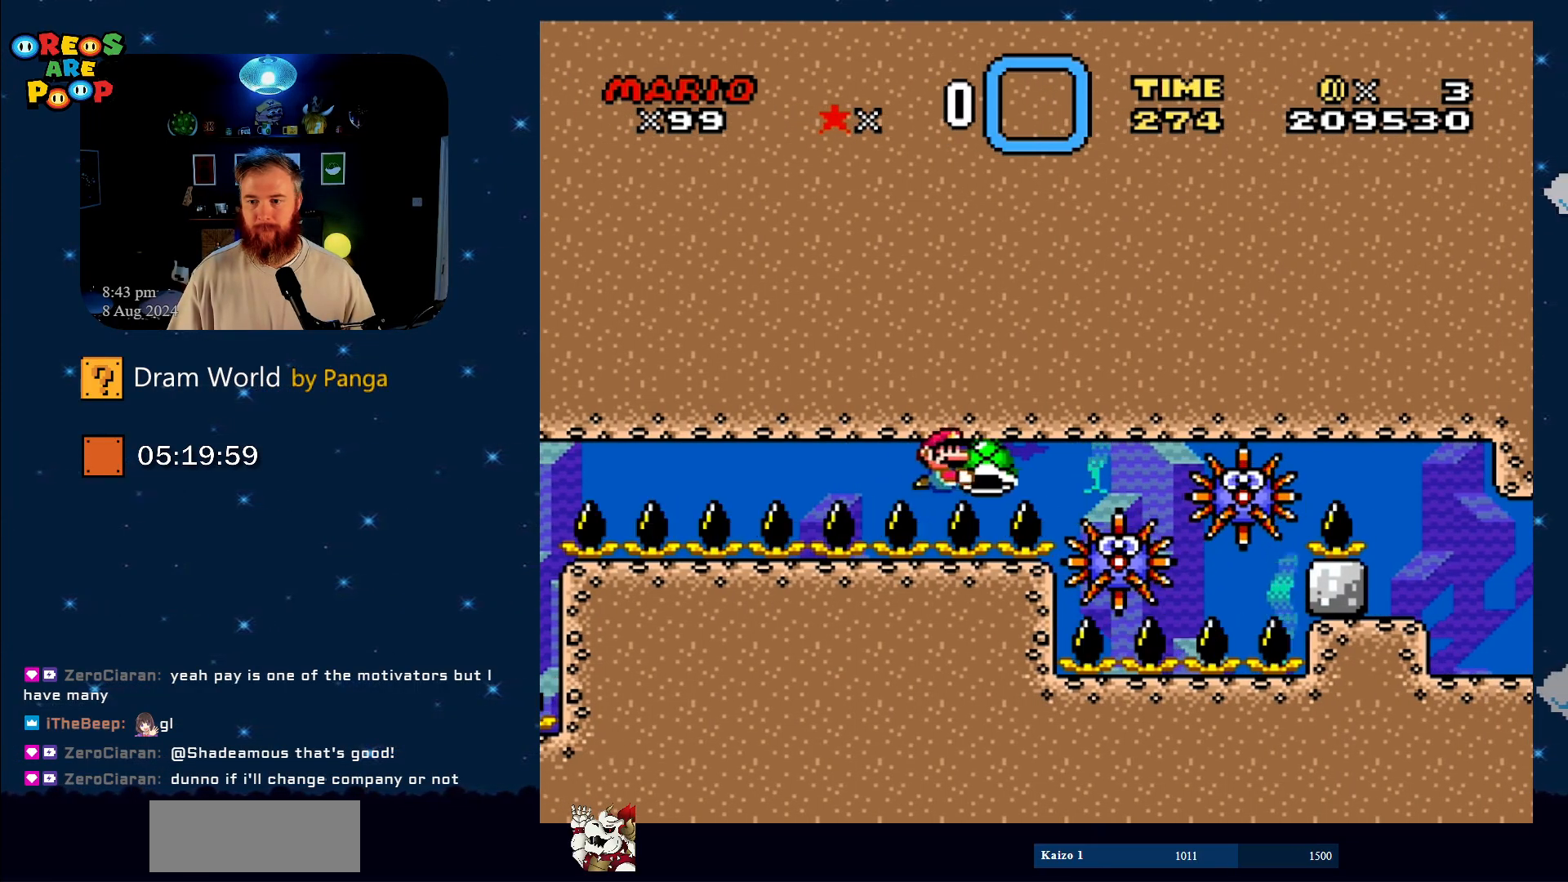
{"buttons": ["Y", "DPAD_RIGHT"], "events": [[33, "DPAD_RIGHT", "down"], [100, "DPAD_RIGHT", "up"], [350, "DPAD_RIGHT", "down"]]}
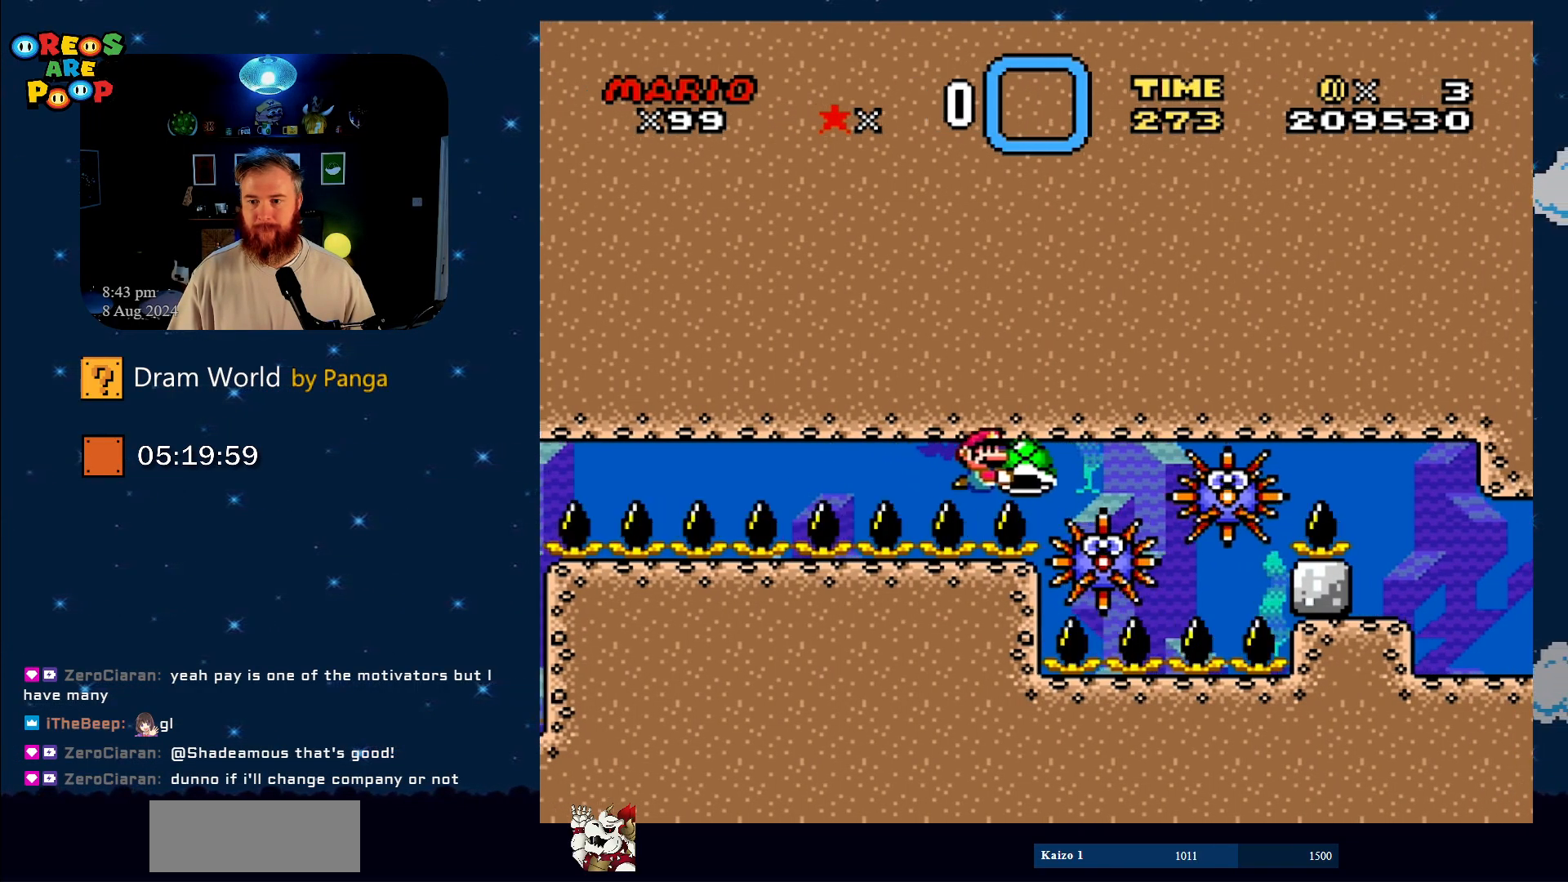
{"buttons": ["Y", "DPAD_RIGHT"], "events": [[17, "DPAD_RIGHT", "up"], [267, "DPAD_LEFT", "down"], [334, "DPAD_LEFT", "up"], [334, "DPAD_UP", "down"], [400, "DPAD_UP", "up"], [501, "DPAD_RIGHT", "down"]]}
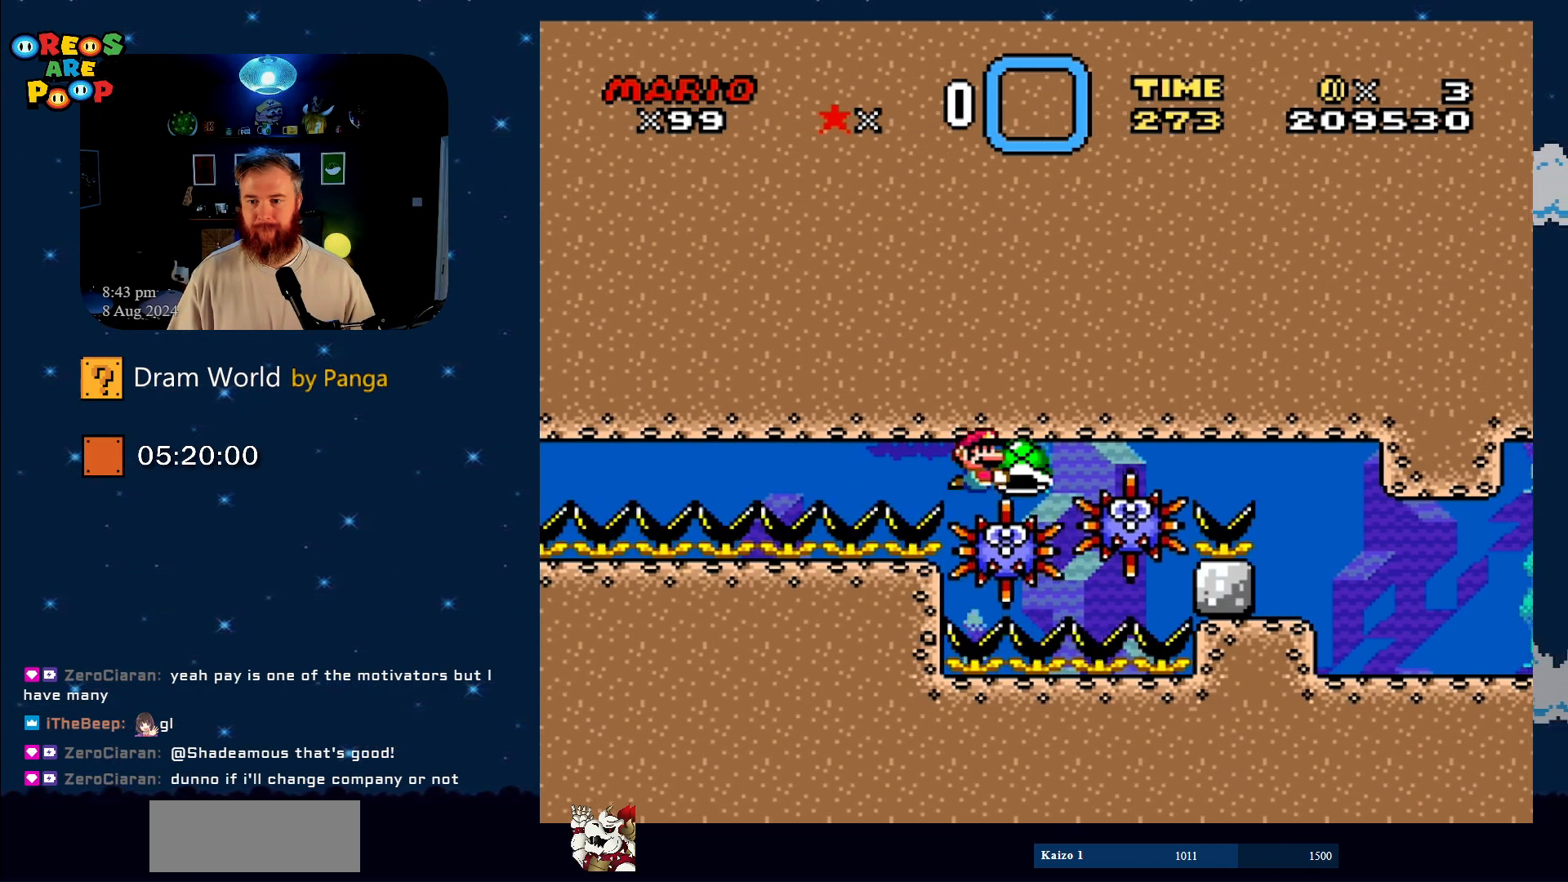
{"buttons": ["Y", "DPAD_RIGHT"], "events": []}
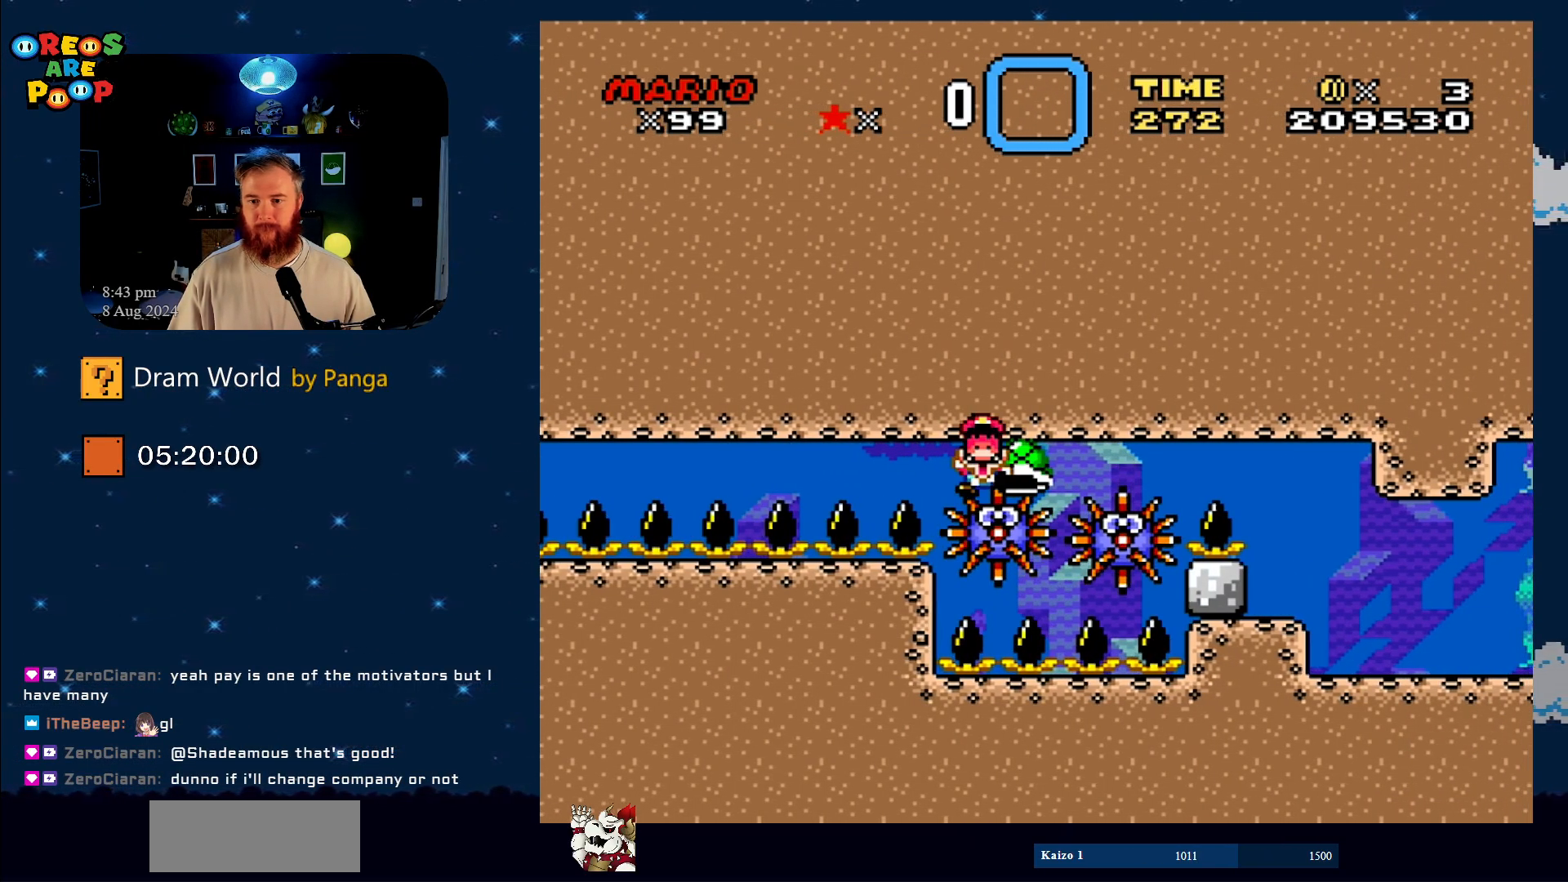
{"buttons": [], "events": [[33, "DPAD_RIGHT", "up"], [317, "Y", "up"]]}
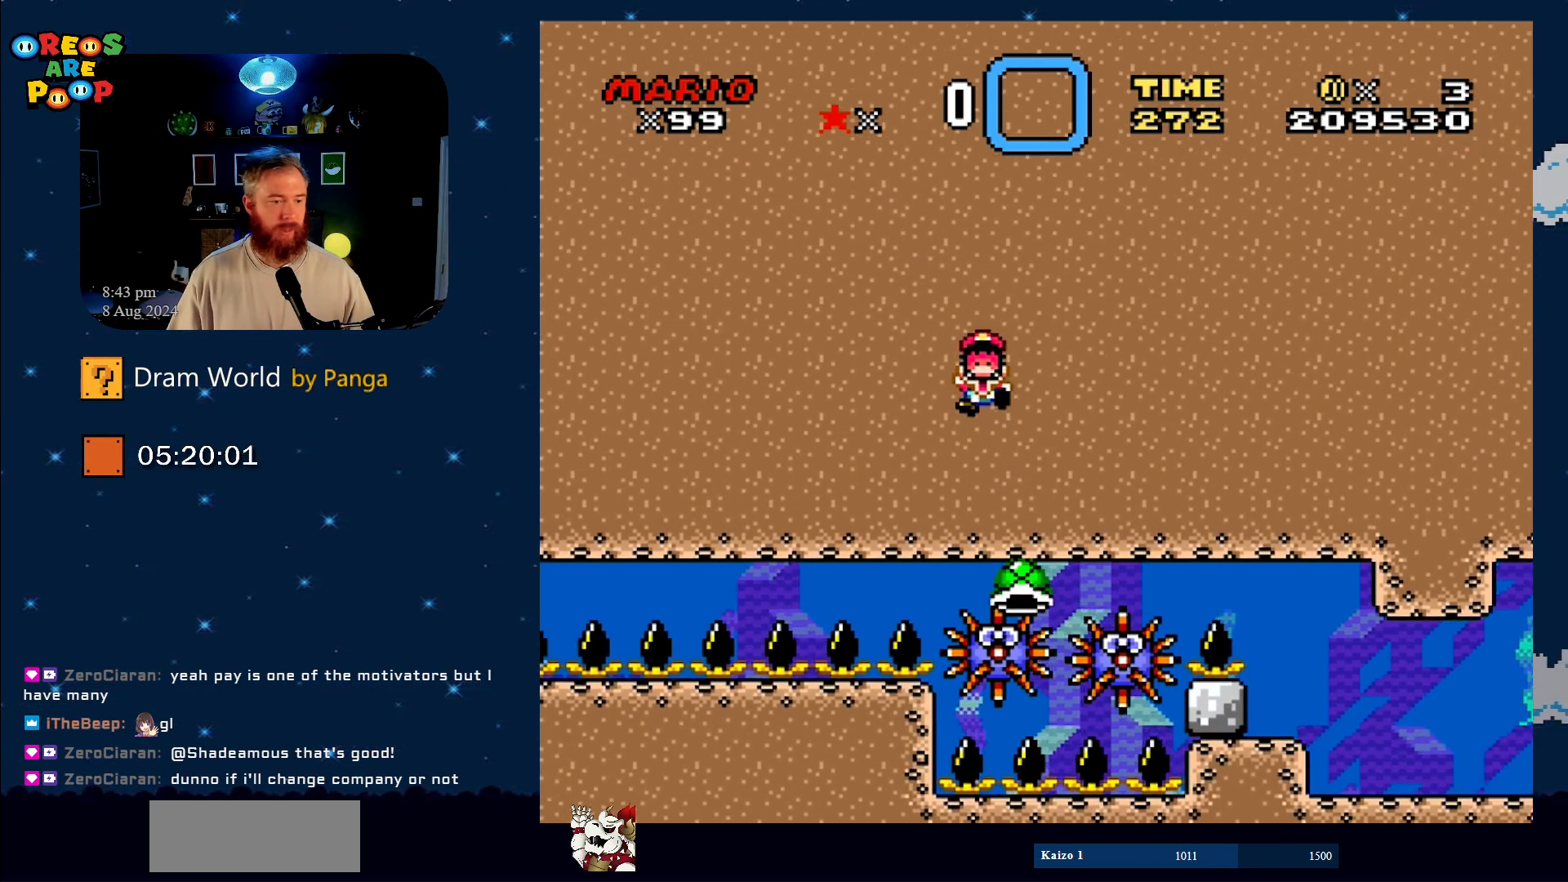
{"buttons": [], "events": [[100, "B", "down"], [166, "B", "up"], [350, "B", "down"], [450, "B", "up"]]}
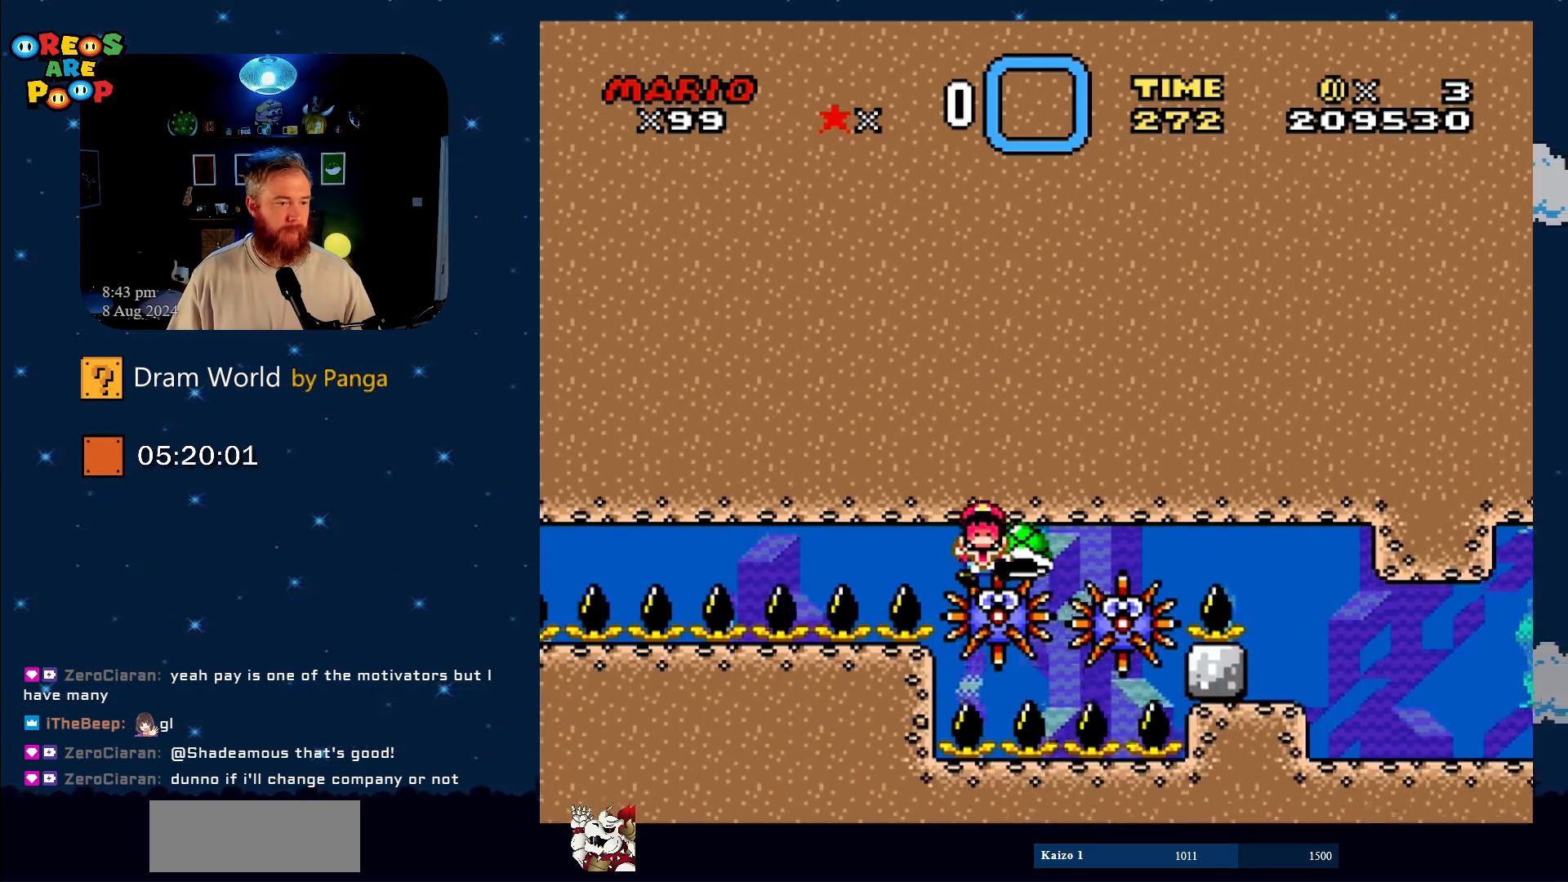
{"buttons": [], "events": [[100, "B", "down"], [217, "B", "up"], [334, "B", "down"], [484, "B", "up"]]}
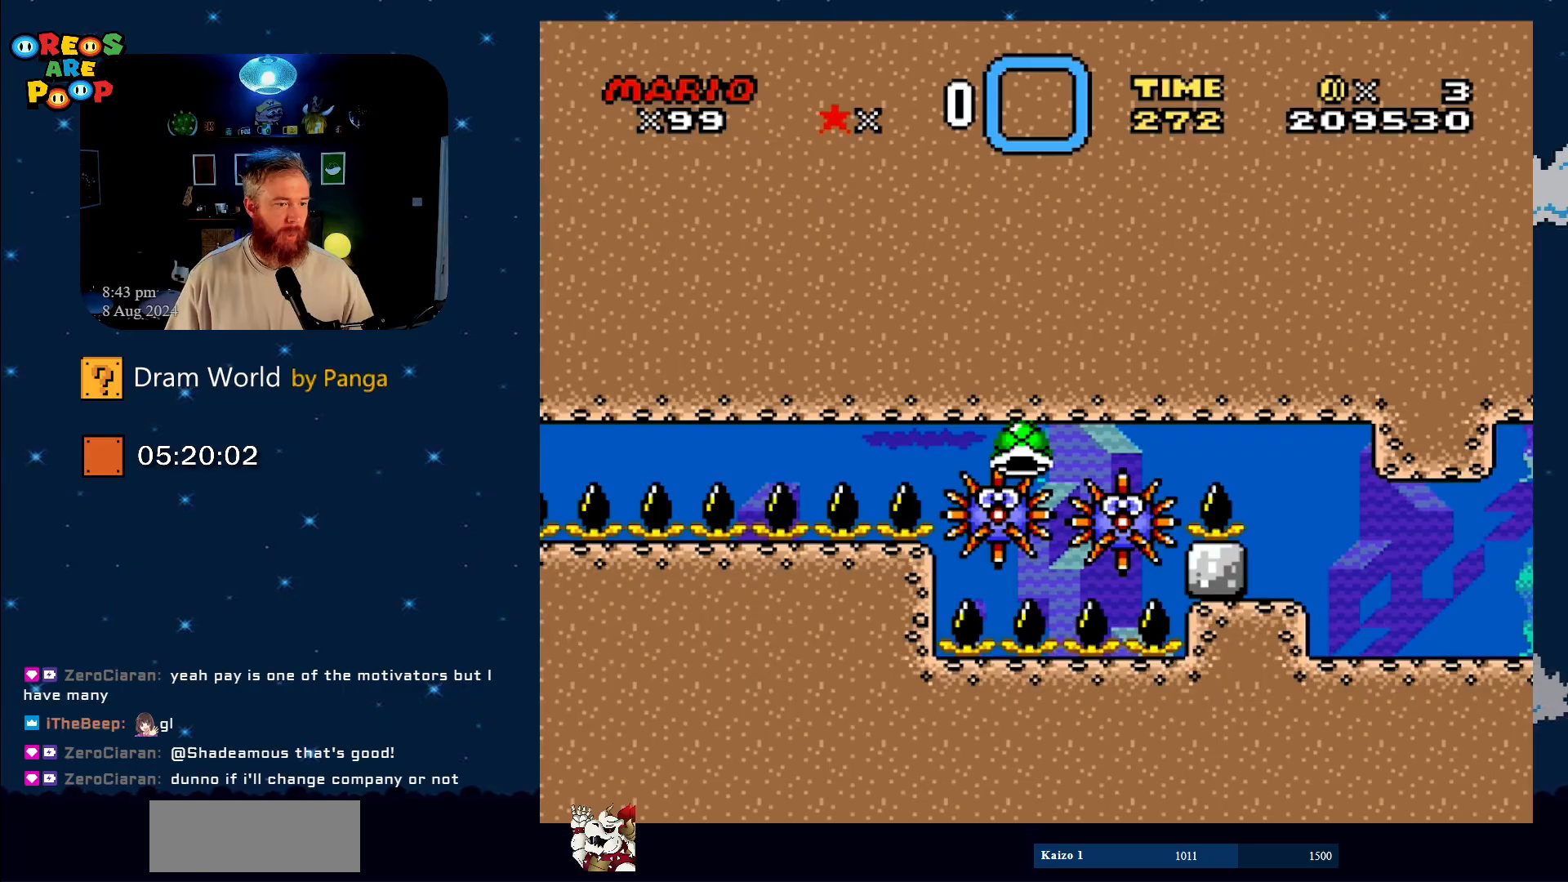
{"buttons": [], "events": [[83, "B", "down"], [200, "B", "up"], [300, "B", "down"], [483, "B", "up"]]}
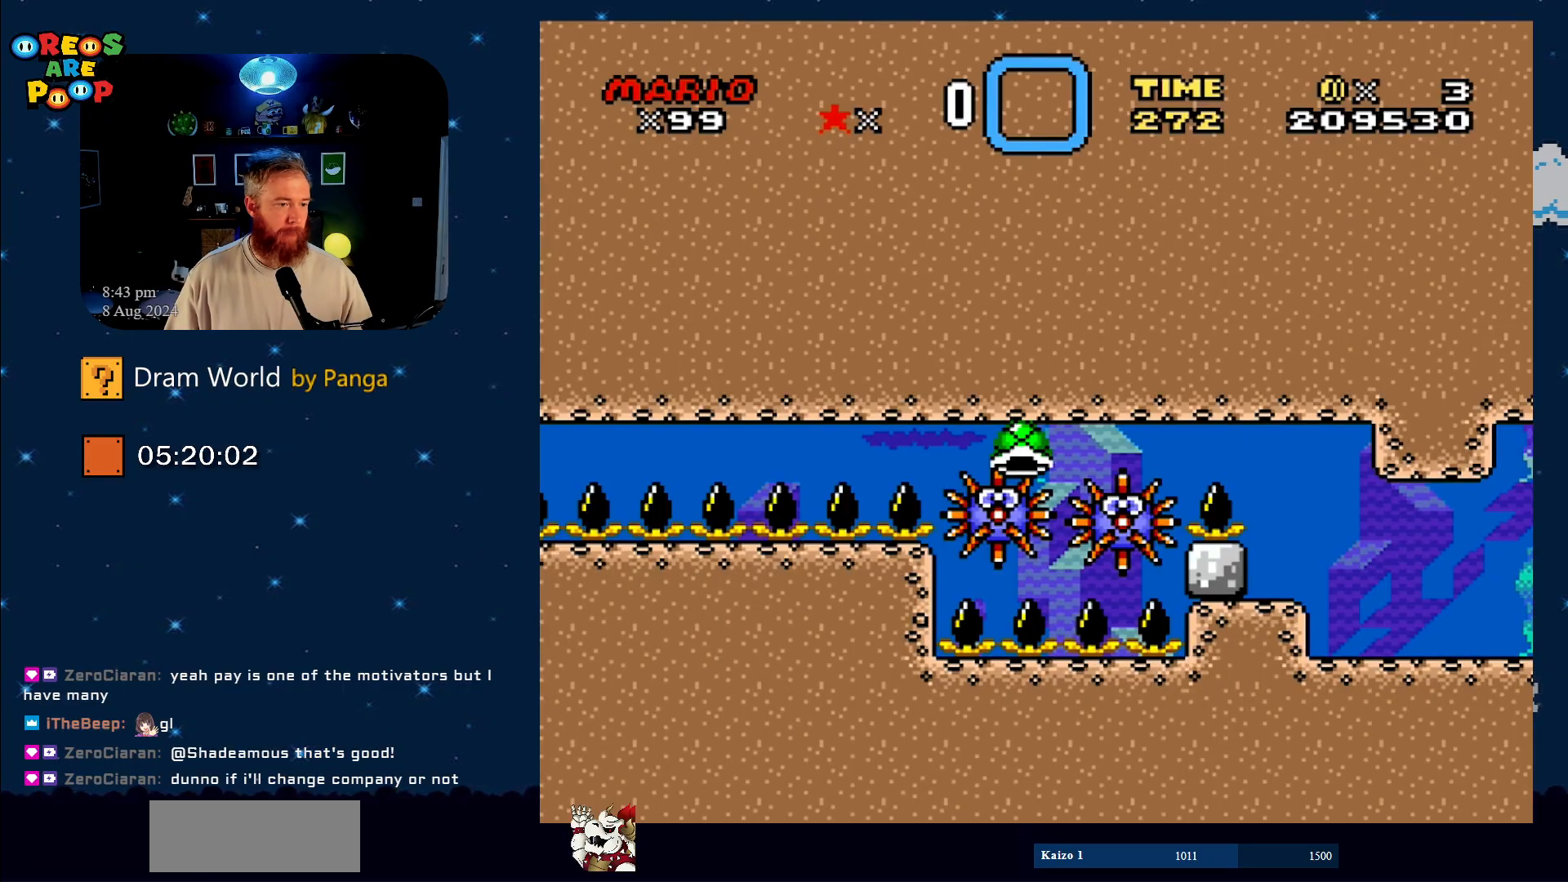
{"buttons": [], "events": [[100, "B", "down"], [250, "B", "up"], [434, "B", "down"], [484, "B", "up"]]}
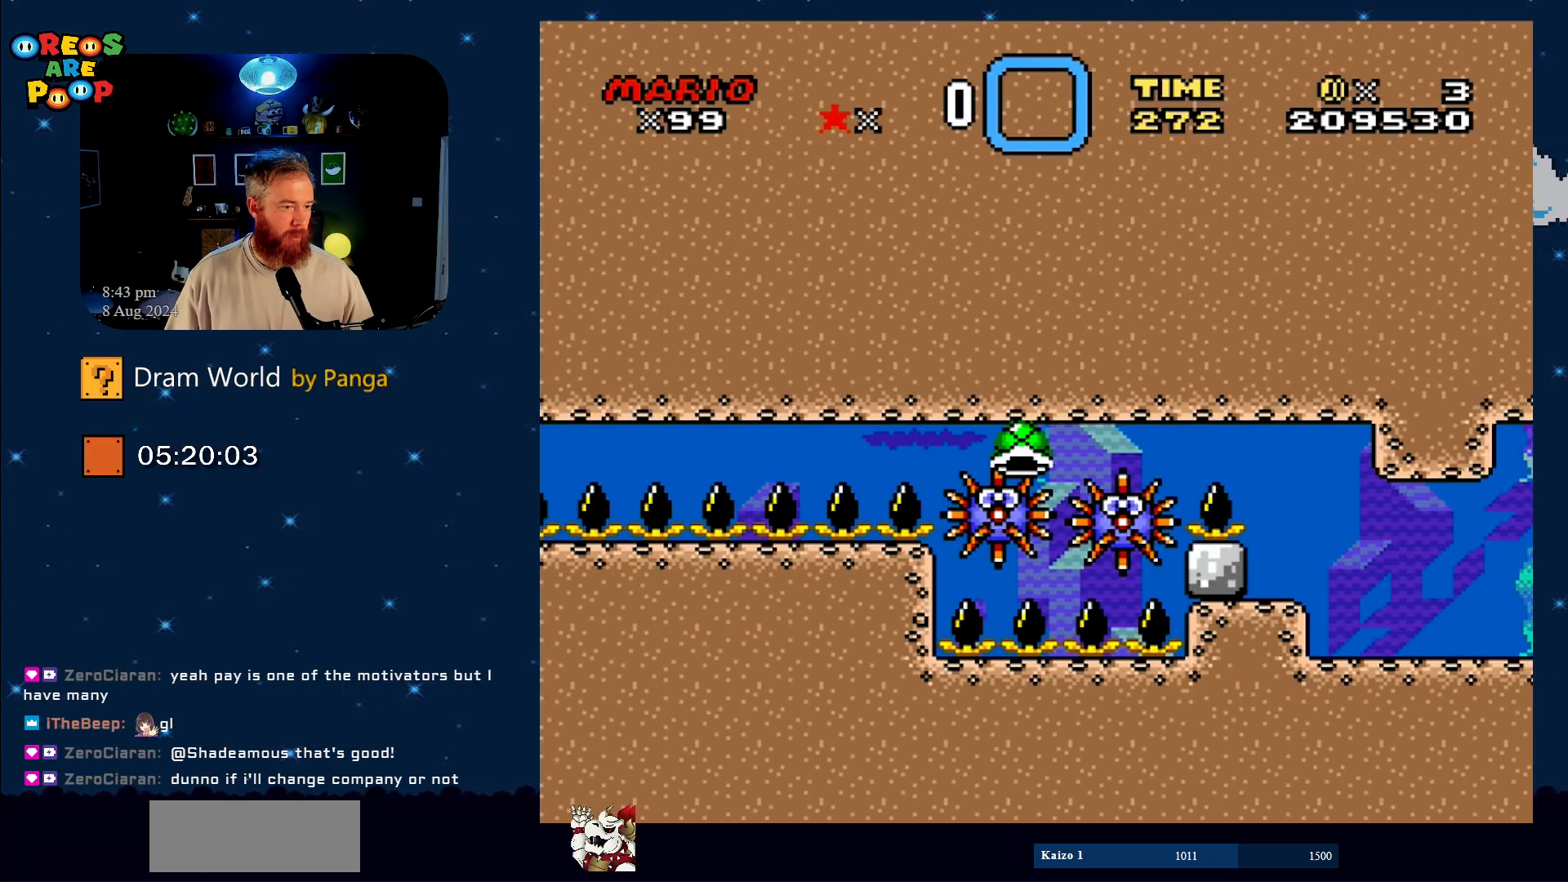
{"buttons": [], "events": []}
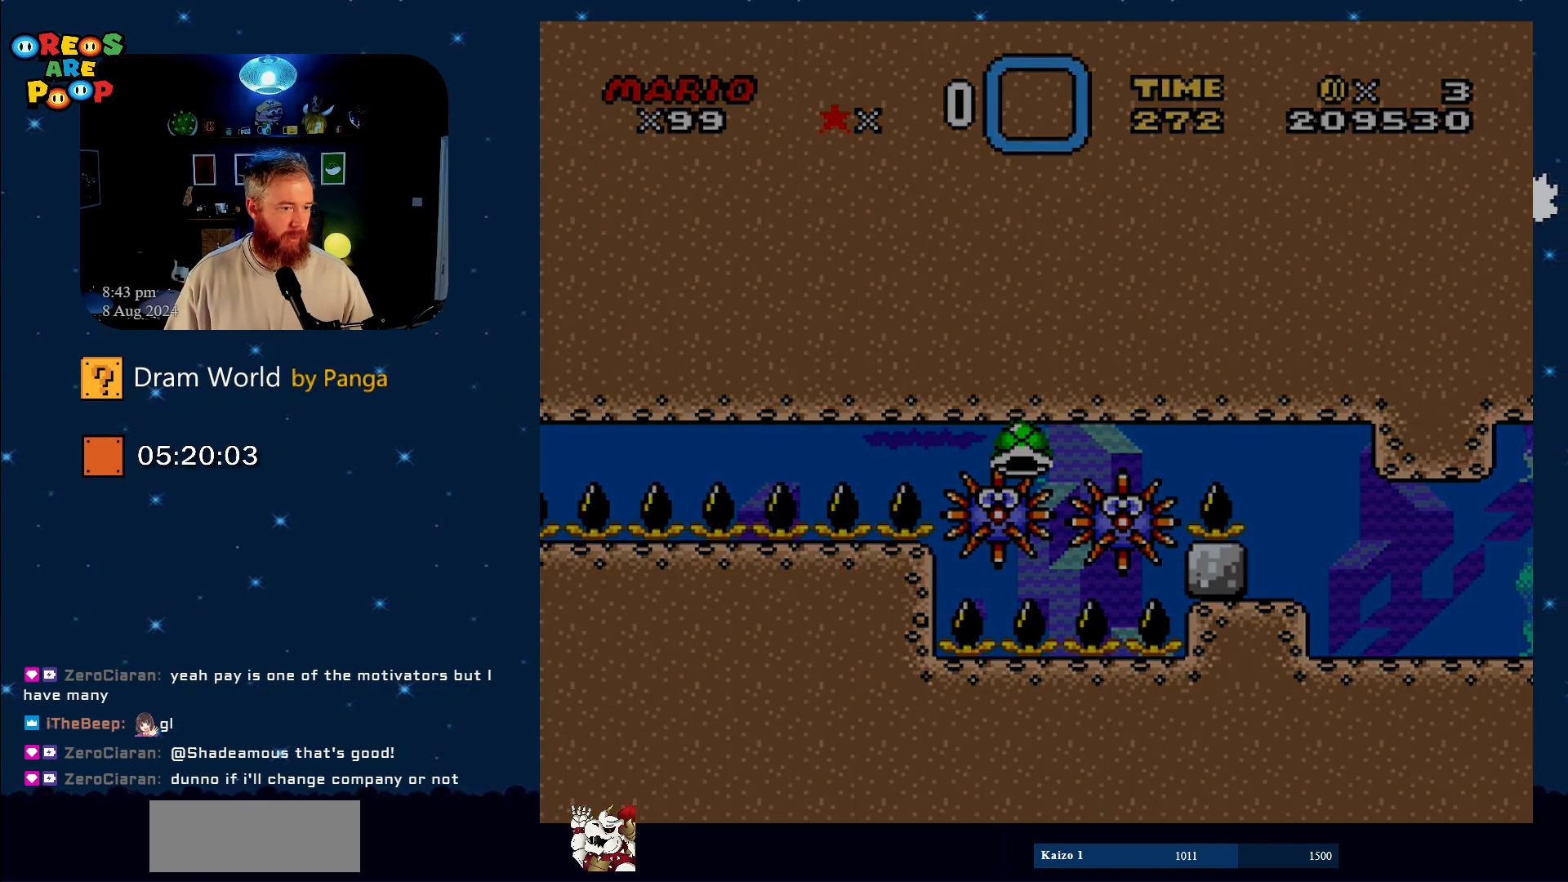
{"buttons": ["B"], "events": [[367, "B", "down"]]}
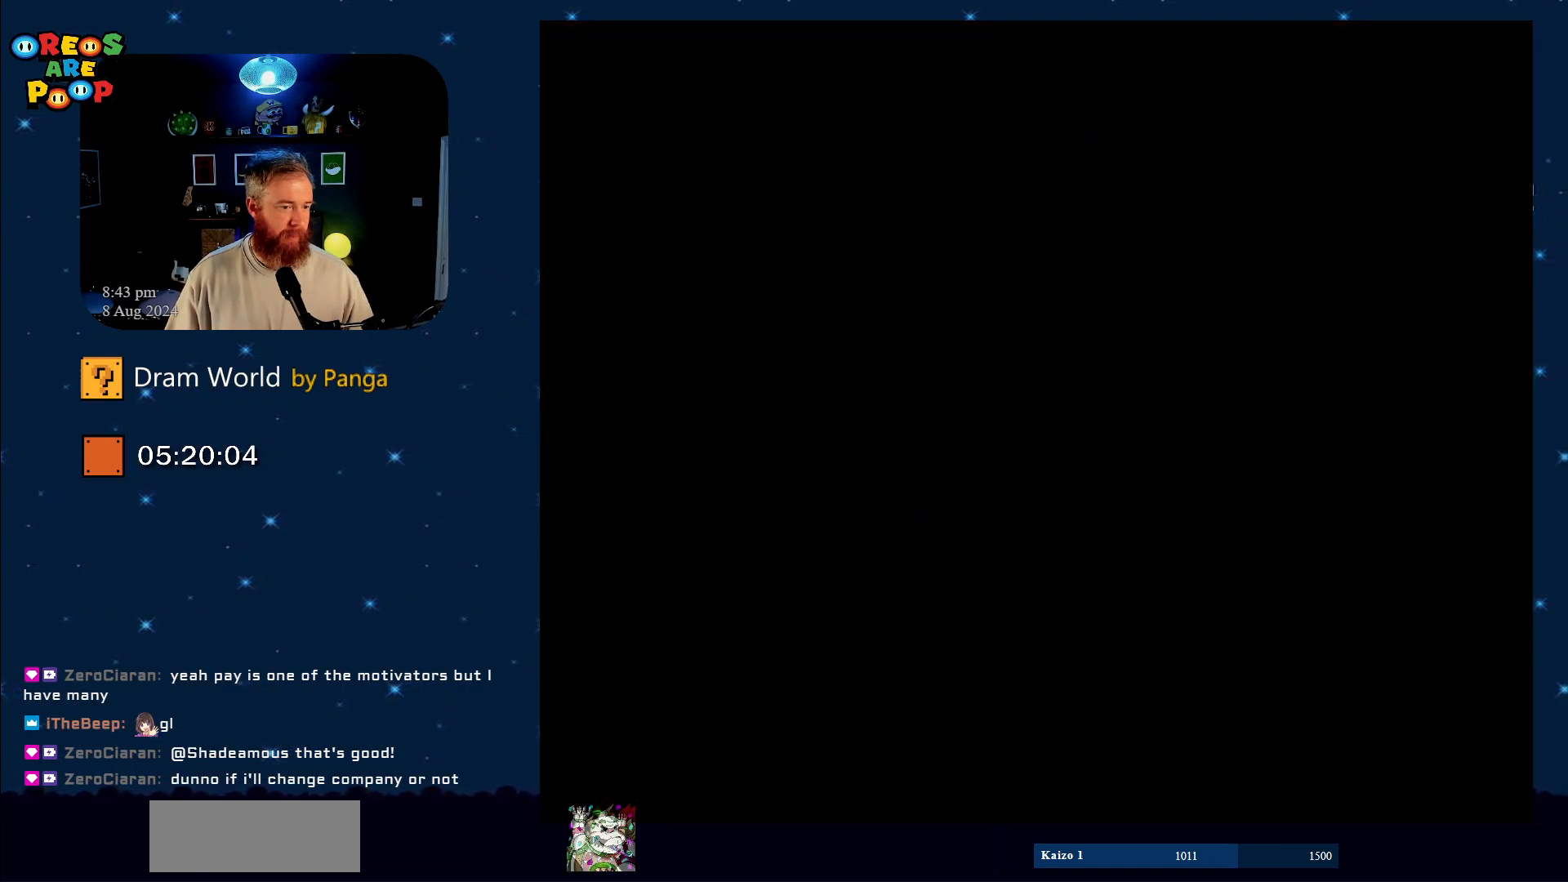
{"buttons": [], "events": [[16, "B", "up"], [100, "B", "down"], [233, "B", "up"], [350, "B", "down"], [450, "B", "up"]]}
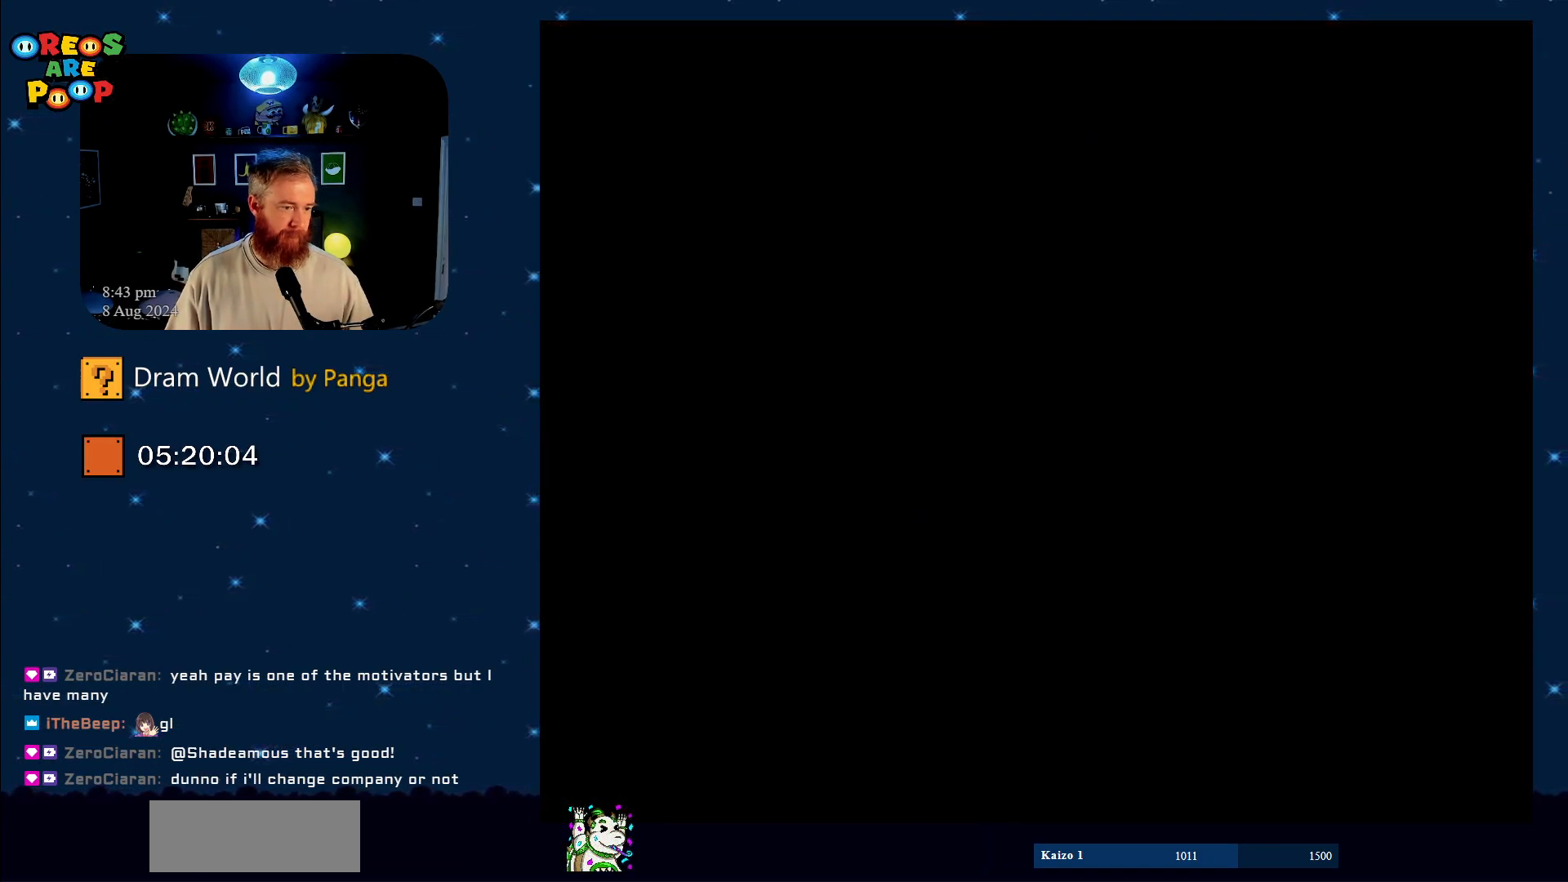
{"buttons": [], "events": []}
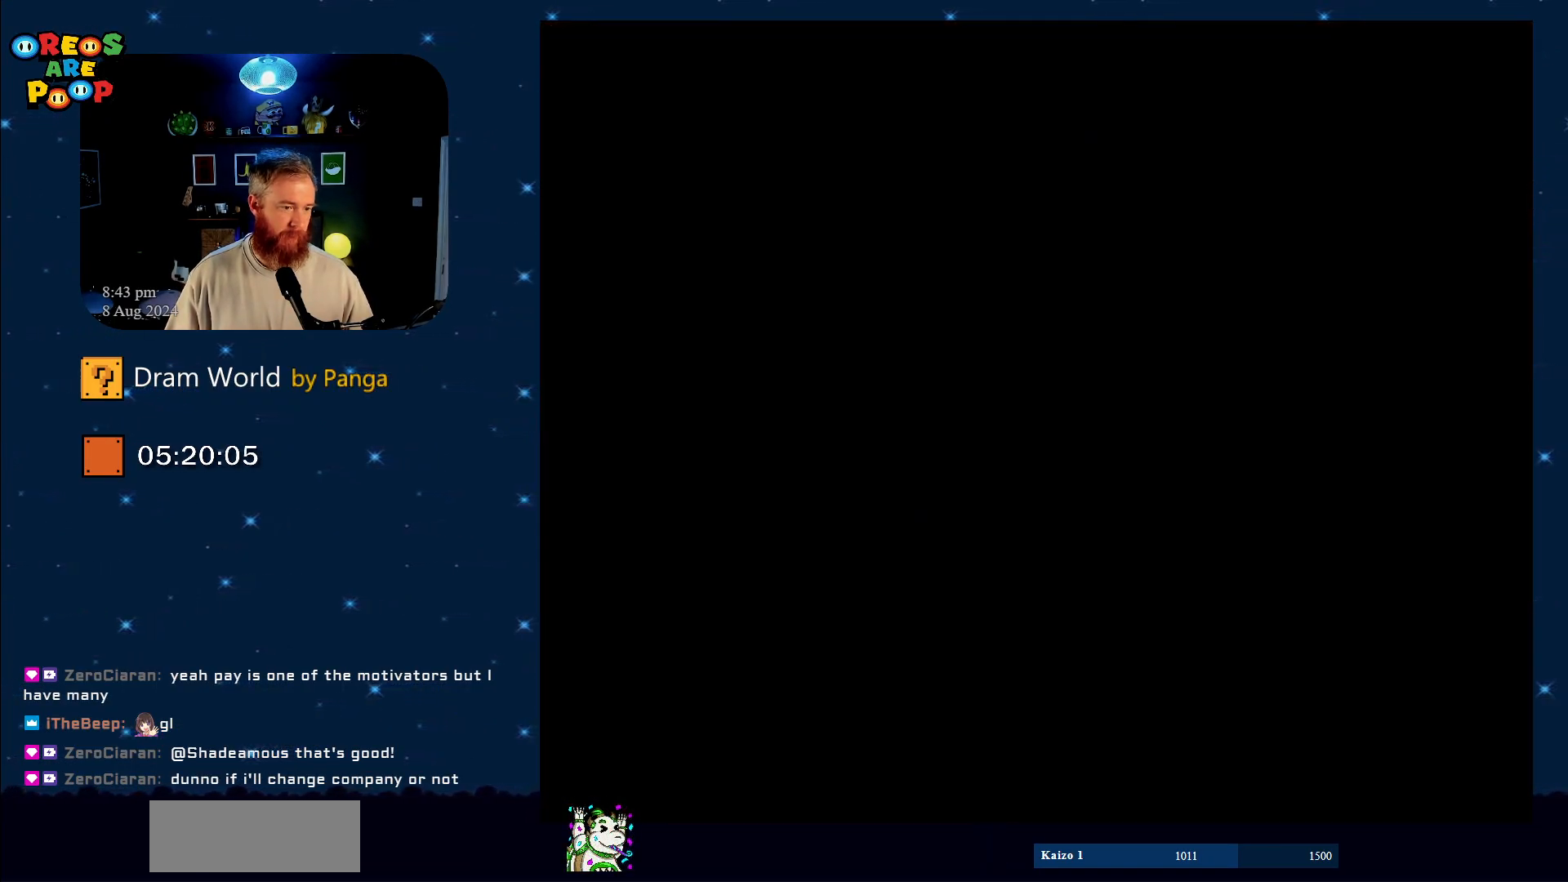
{"buttons": [], "events": [[317, "B", "down"], [467, "B", "up"]]}
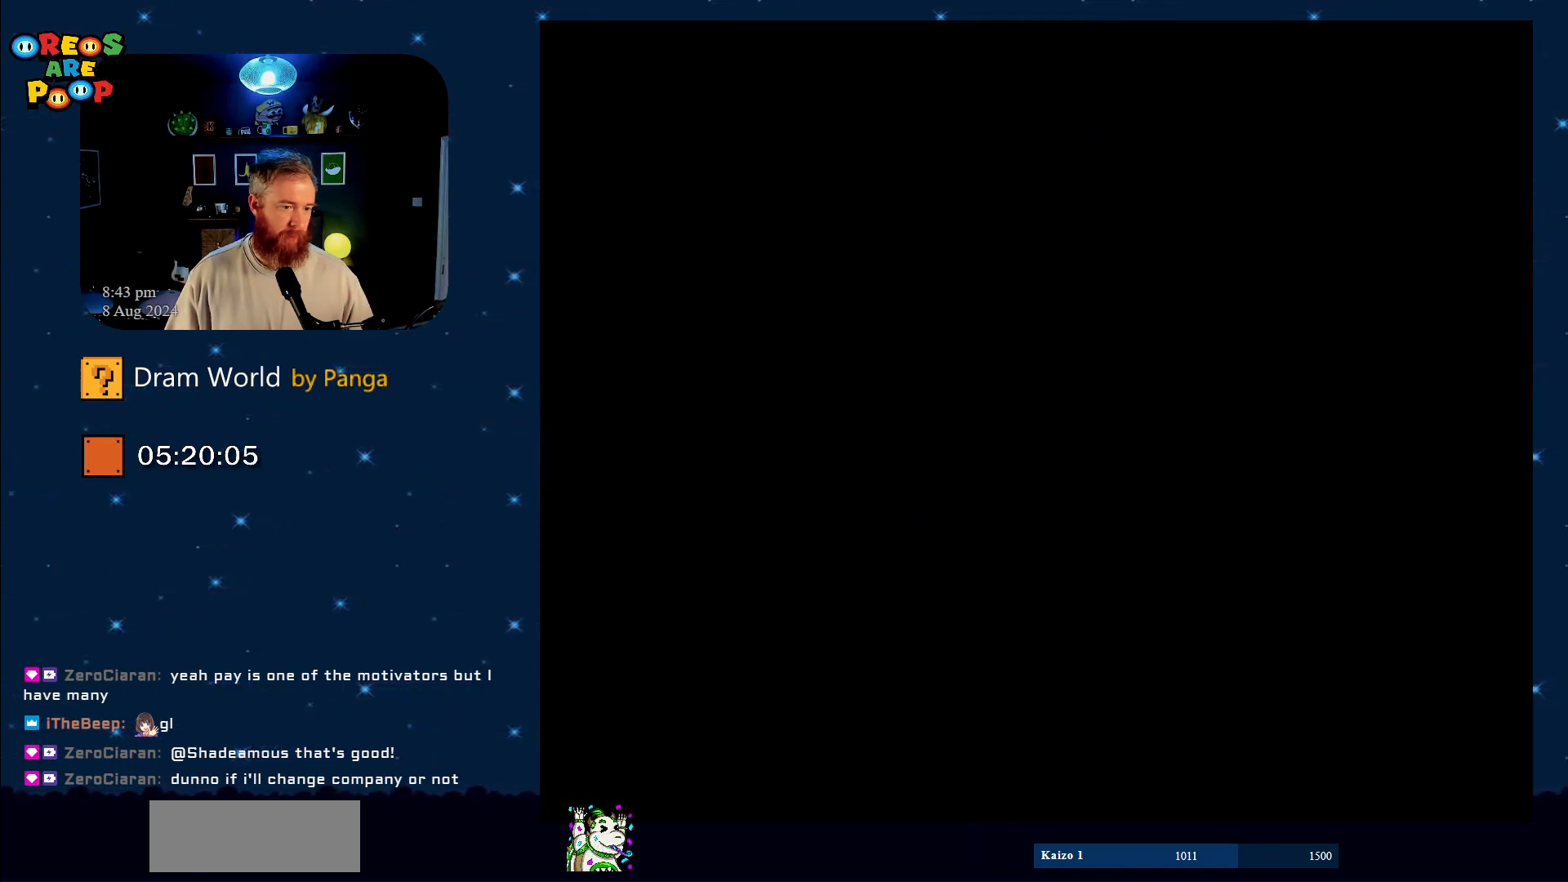
{"buttons": [], "events": [[184, "B", "down"], [334, "B", "up"]]}
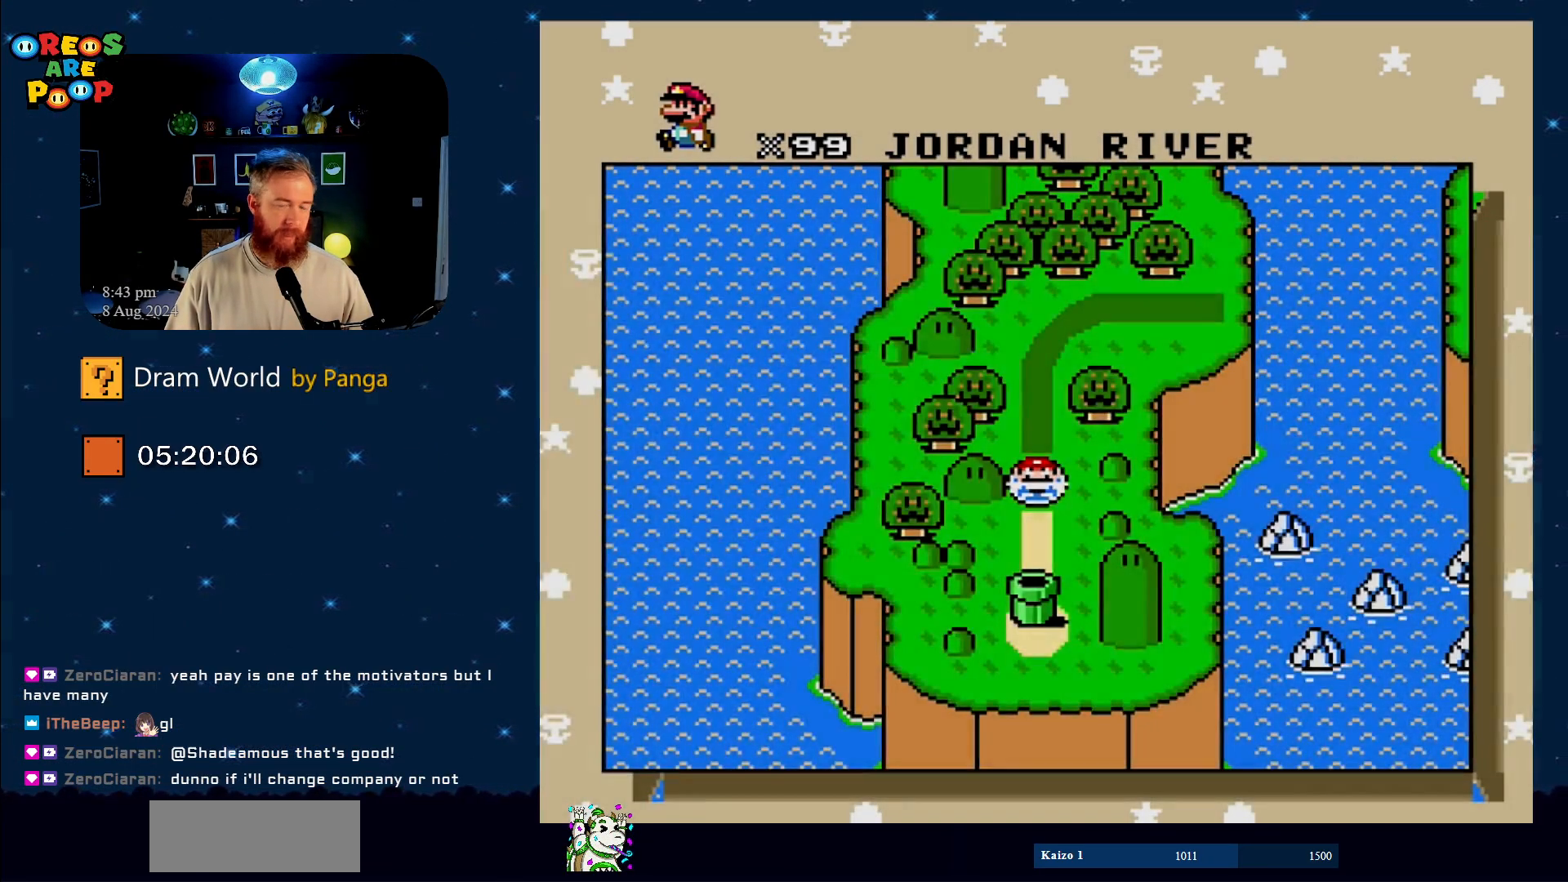
{"buttons": [], "events": [[133, "B", "down"], [300, "B", "up"], [383, "B", "down"], [483, "B", "up"]]}